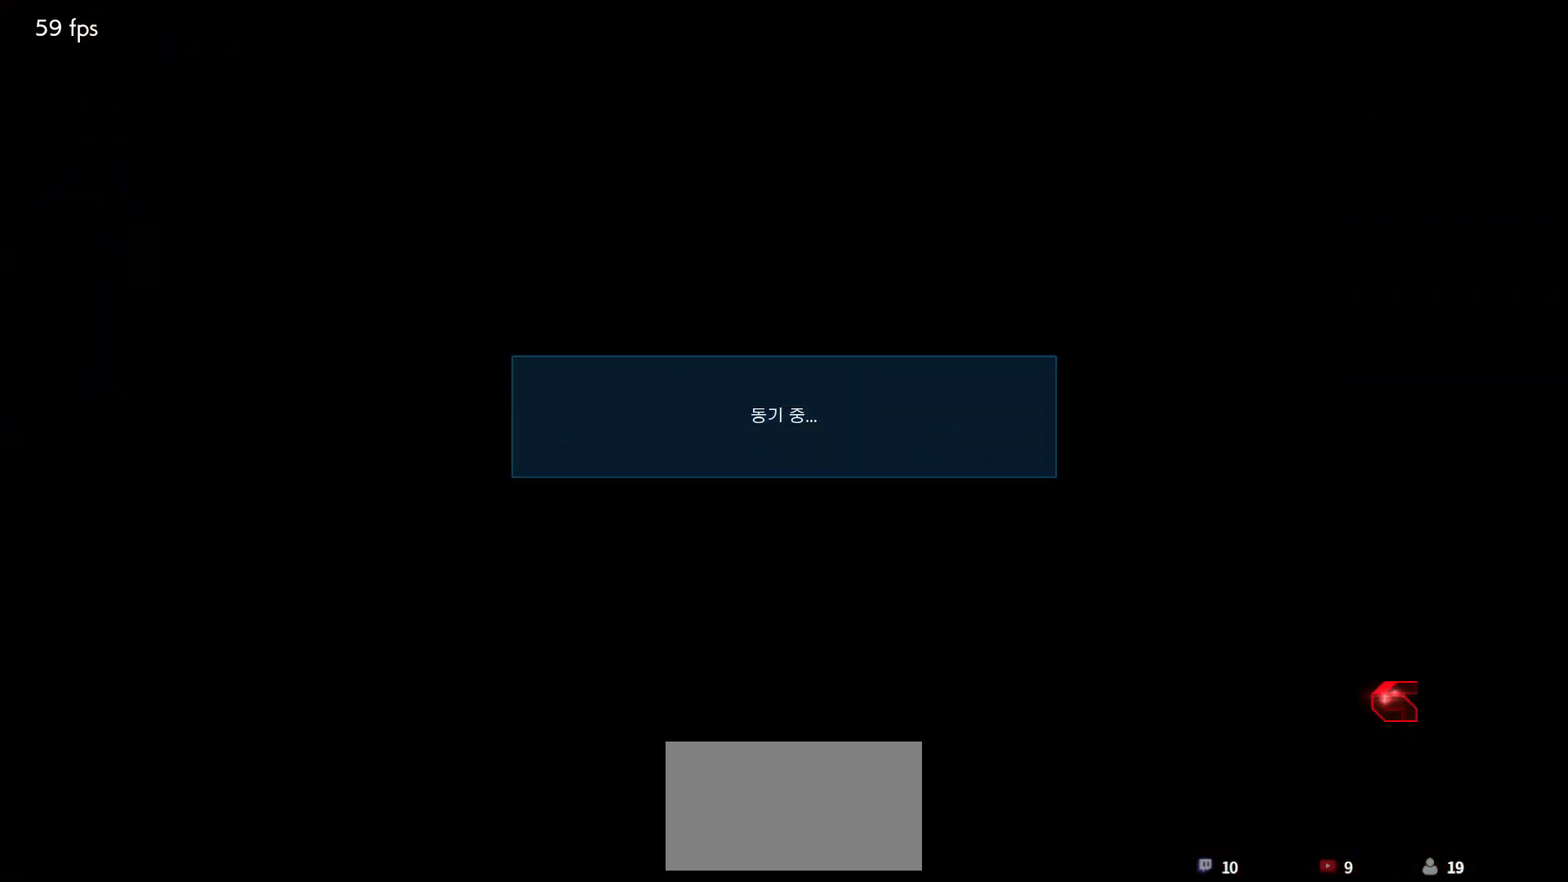
Gameplay with a controller (arcade stick); each line is a JSON object with the inputs held at the frame after it (dt_ms = milliseconds from this image to that frame). "events" lists button and stick changes between this image and that frame as [ms after this image, input, new state], when the widget could be followed in between. Not read: L3 R3.
{"dt_ms": 500, "buttons": ["START"], "left_stick": "center", "events": [[50, "START", "down"], [150, "START", "up"], [200, "START", "down"], [300, "START", "up"], [350, "START", "down"], [433, "START", "up"], [500, "START", "down"]]}
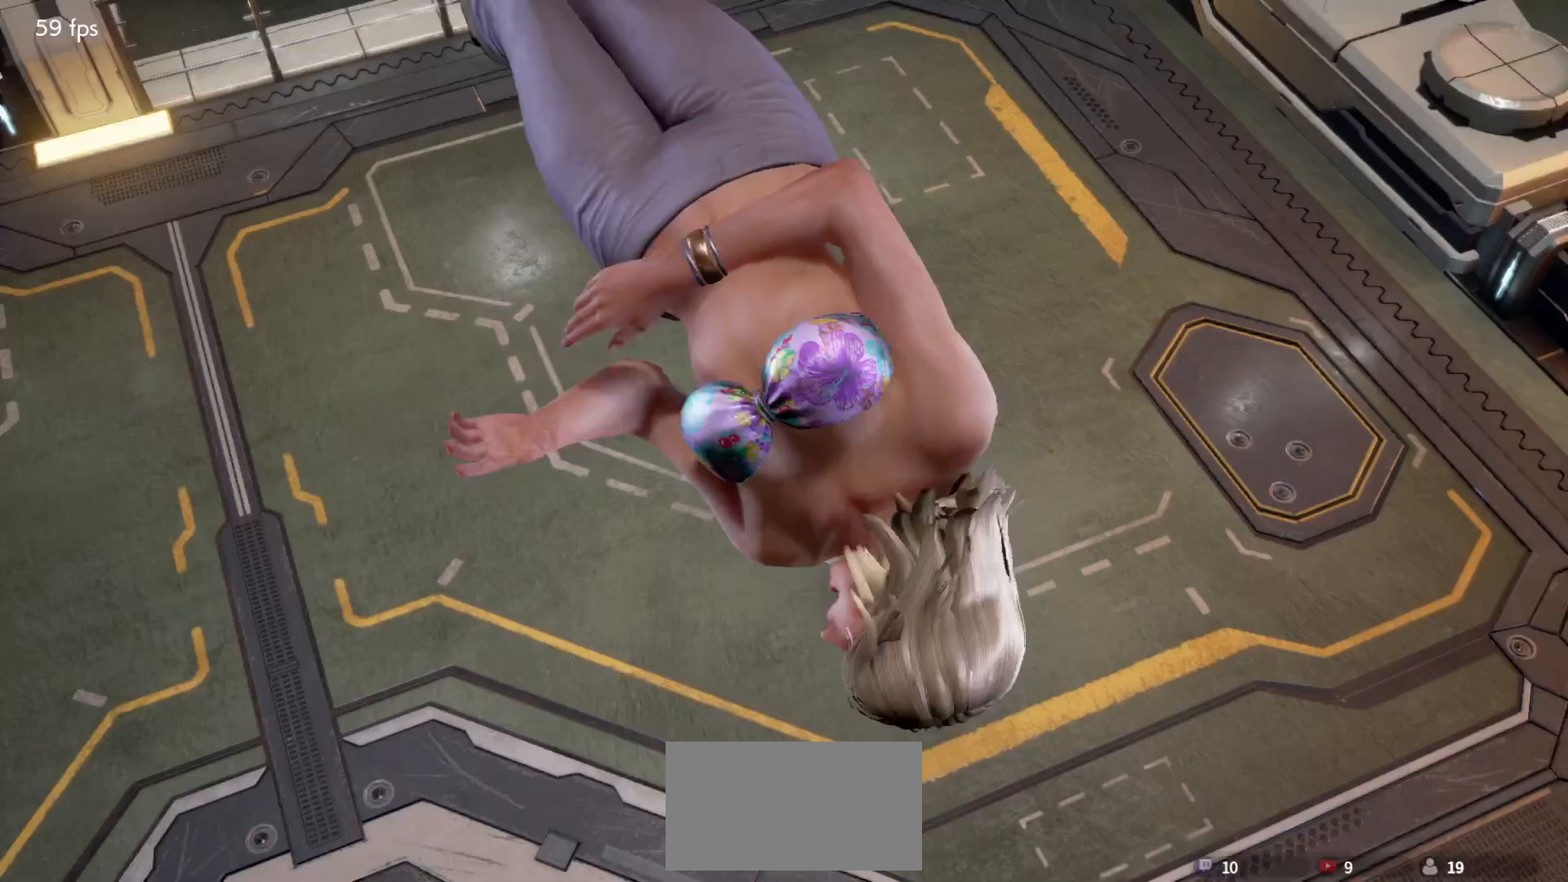
{"dt_ms": 500, "buttons": ["START"], "left_stick": "center", "events": [[100, "START", "up"], [150, "START", "down"], [250, "START", "up"], [317, "START", "down"], [400, "START", "up"], [467, "START", "down"]]}
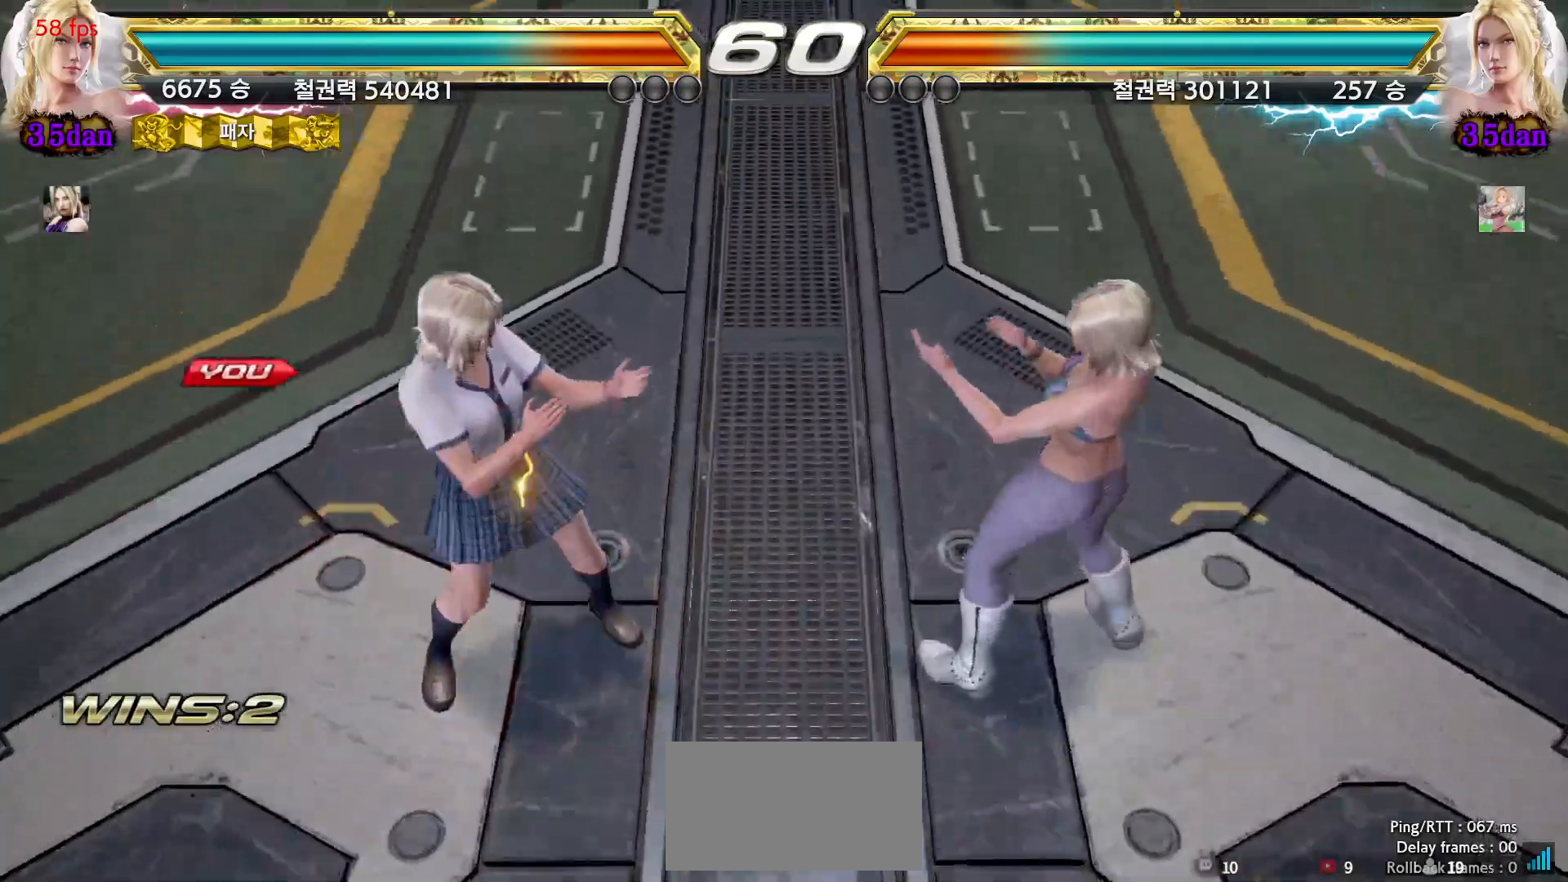
{"dt_ms": 500, "buttons": ["START"], "left_stick": "center", "events": [[50, "START", "up"], [133, "START", "down"], [217, "START", "up"], [283, "START", "down"], [367, "START", "up"], [433, "START", "down"]]}
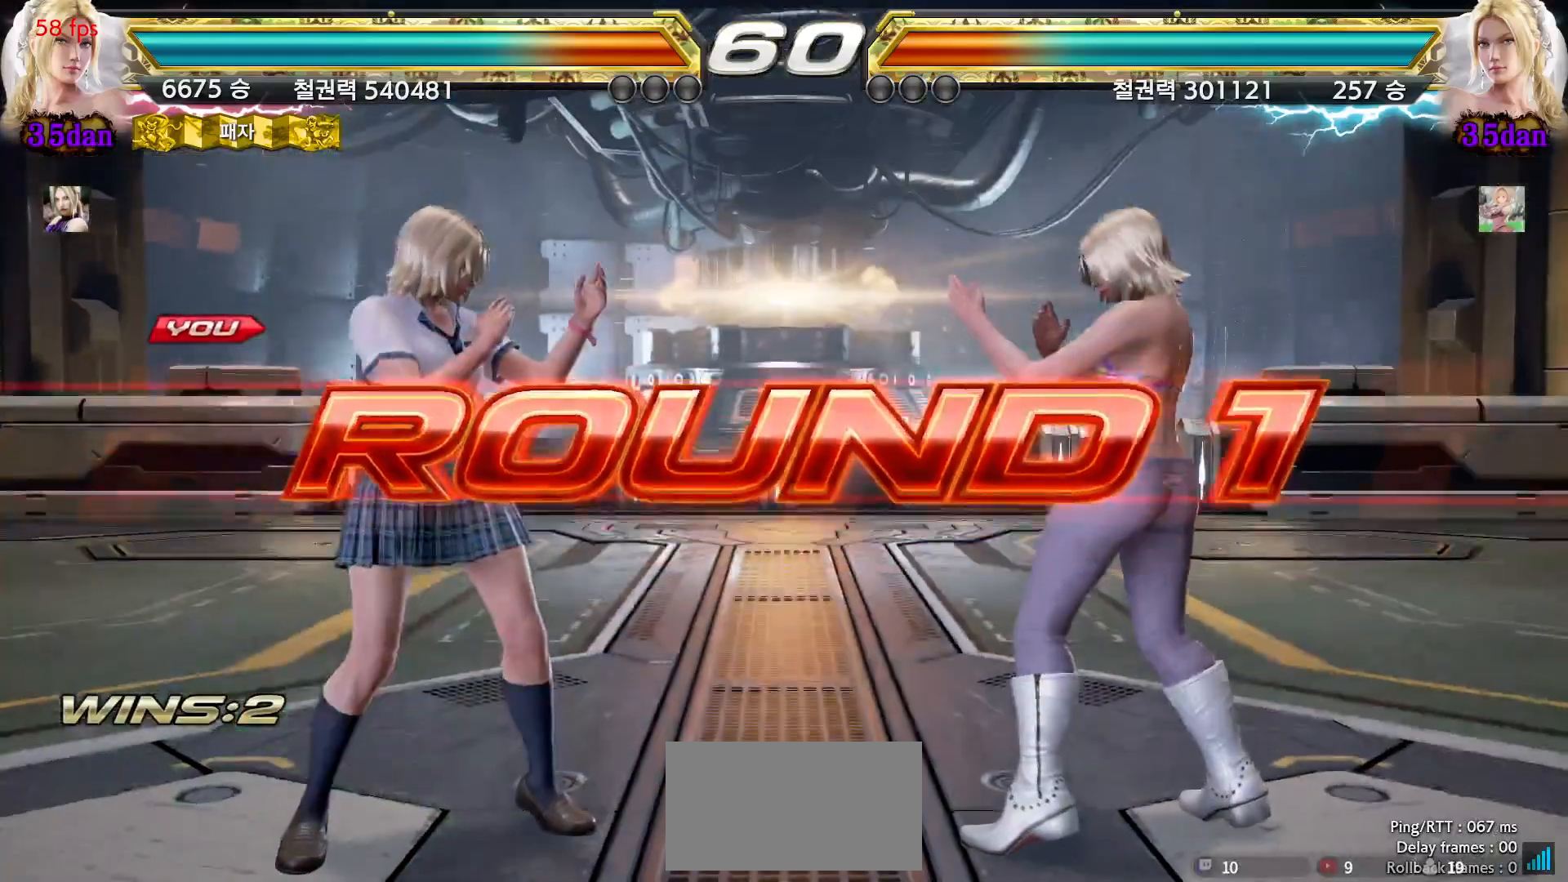
{"dt_ms": 500, "buttons": [], "left_stick": "center", "events": [[33, "START", "up"], [100, "START", "down"], [183, "START", "up"], [267, "START", "down"], [333, "START", "up"], [400, "START", "down"], [483, "START", "up"]]}
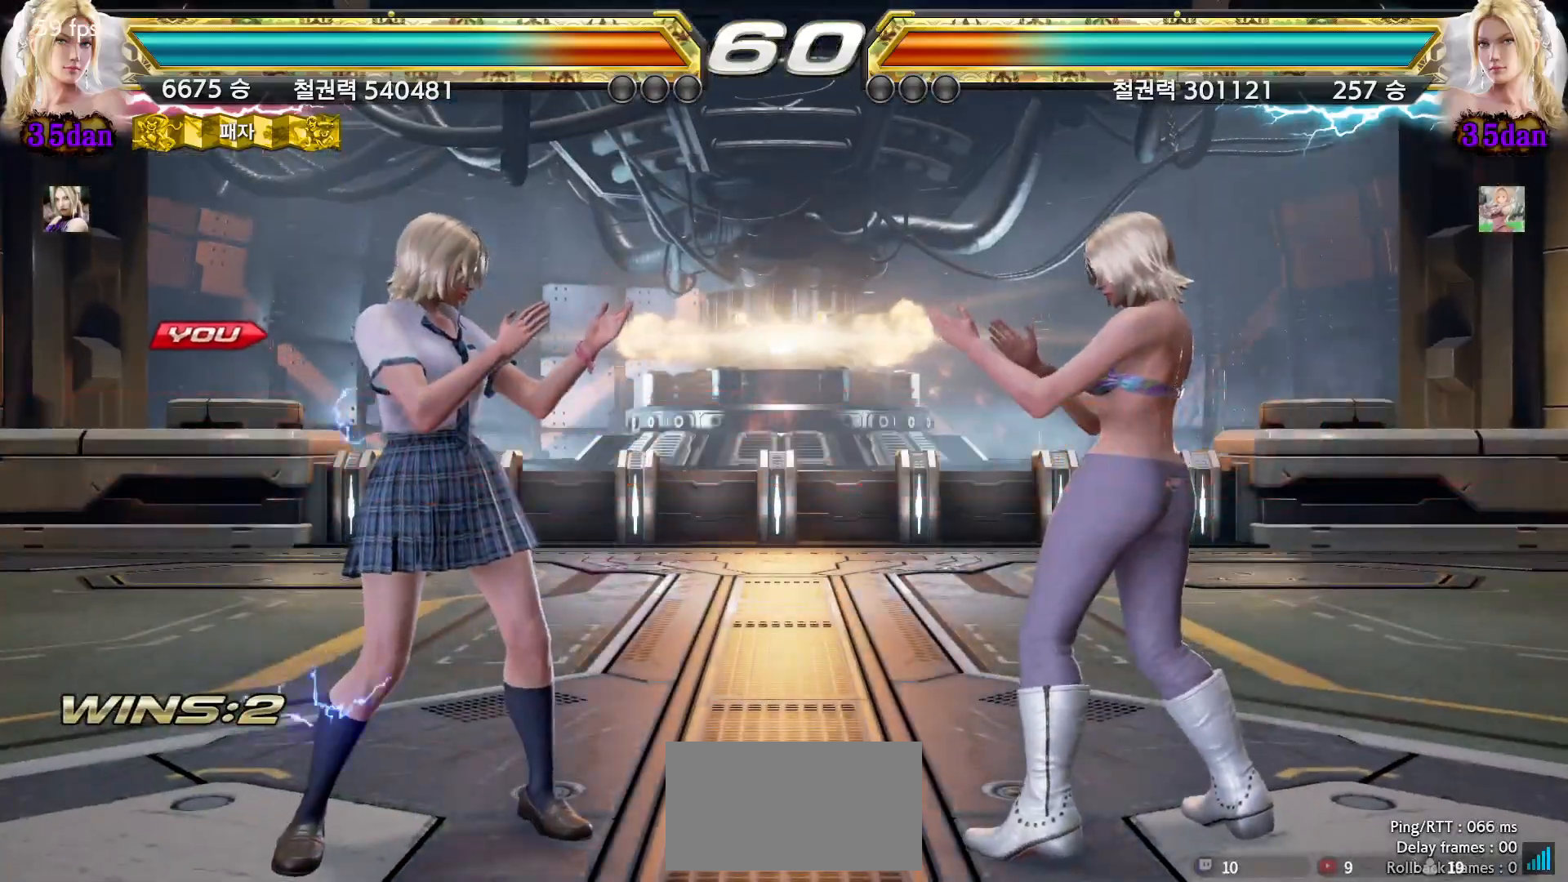
{"dt_ms": 500, "buttons": [], "left_stick": "center", "events": [[17, "START", "down"], [100, "START", "up"]]}
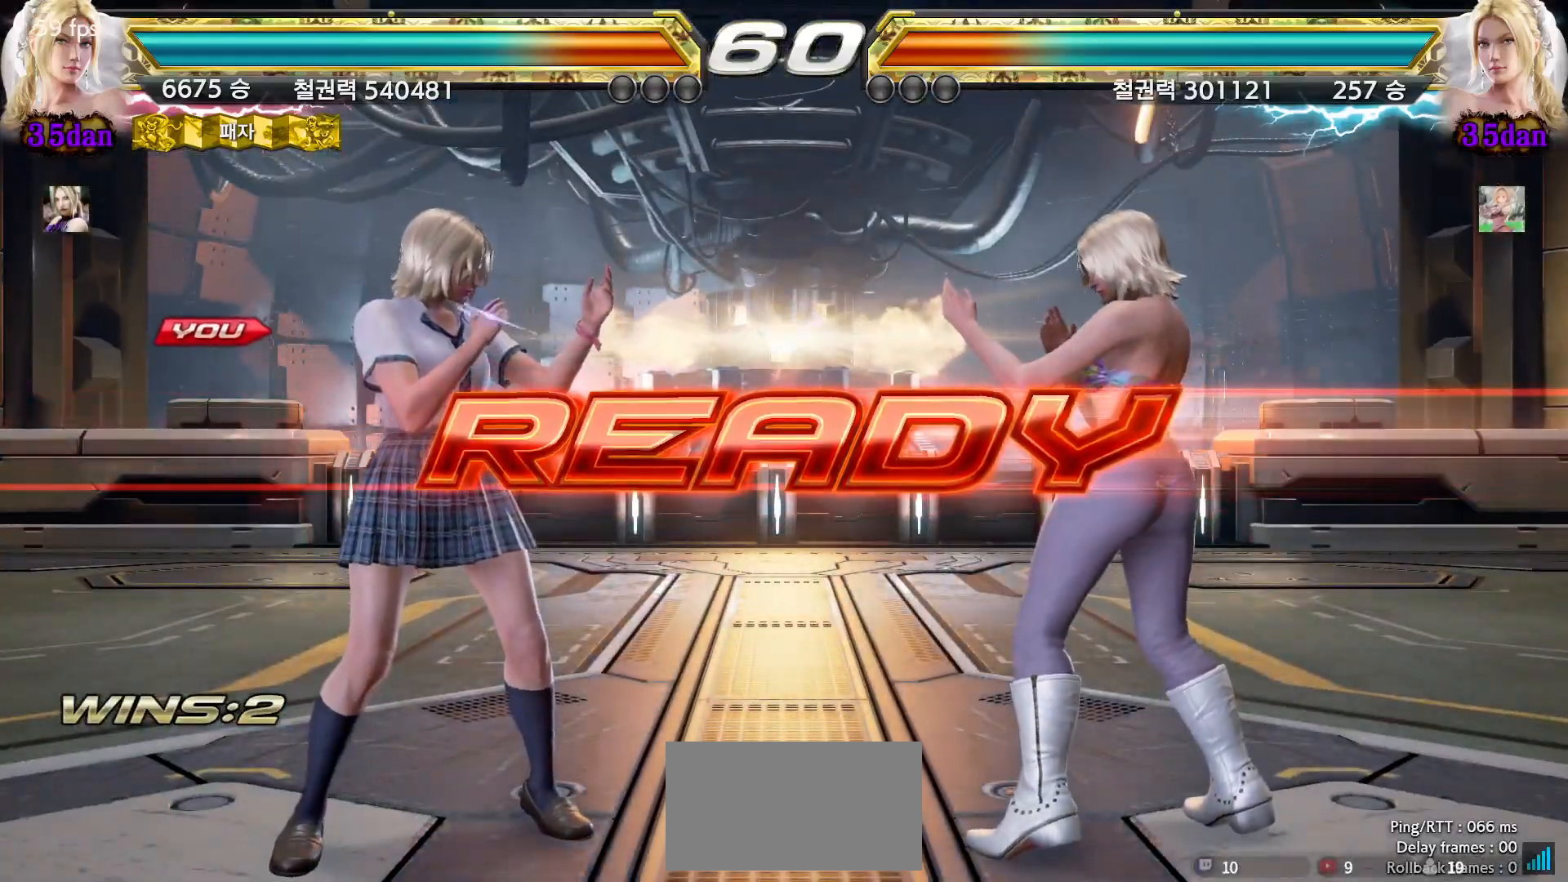
{"dt_ms": 500, "buttons": [], "left_stick": "center", "events": []}
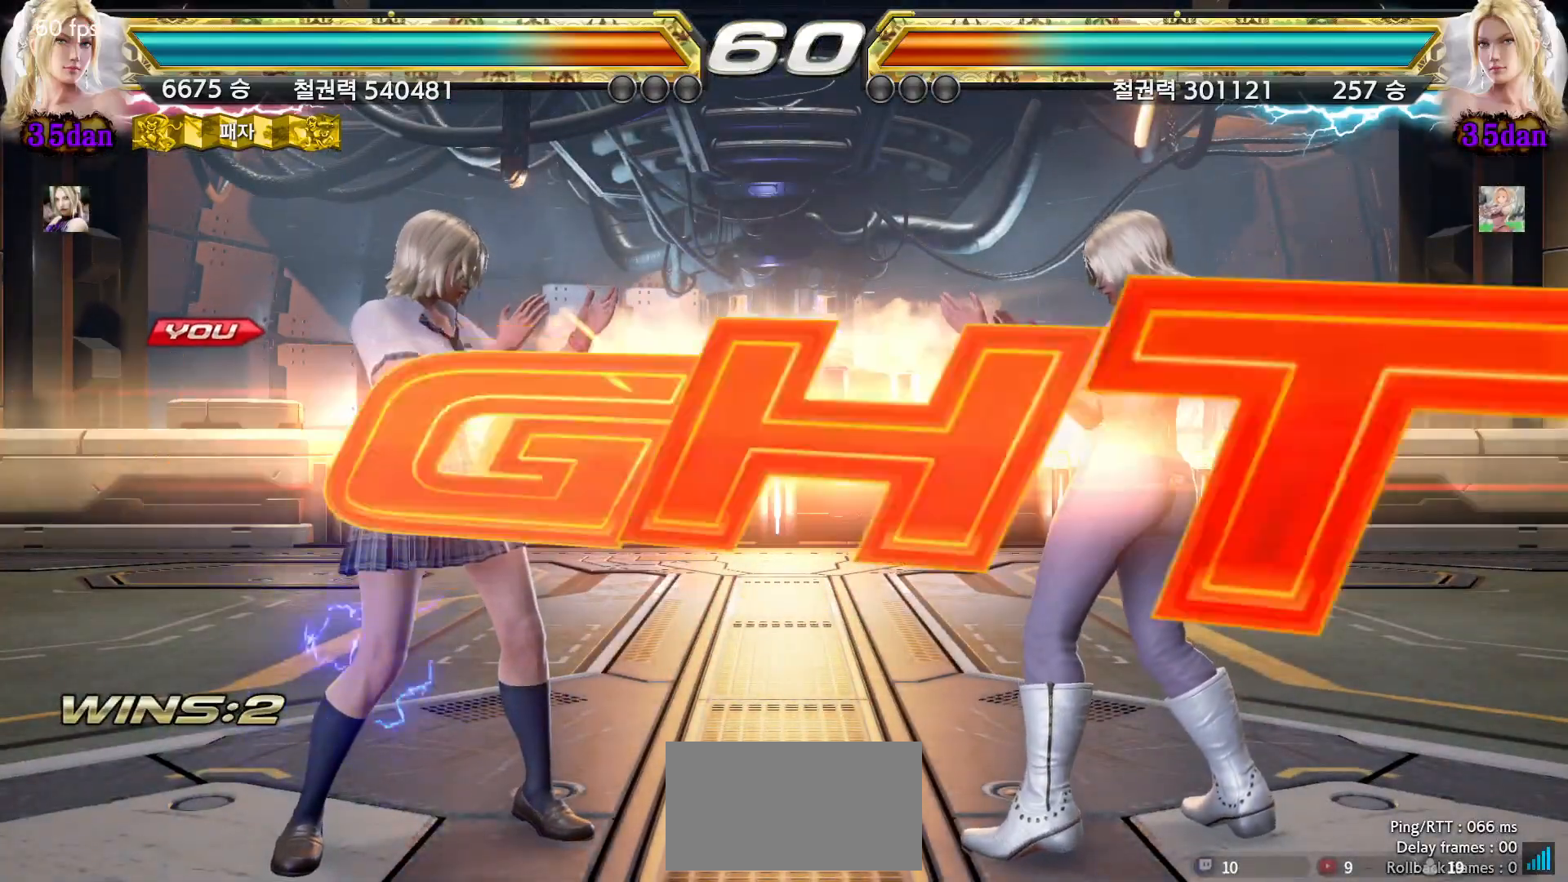
{"dt_ms": 500, "buttons": [], "left_stick": "left", "events": [[483, "left_stick", "left"]]}
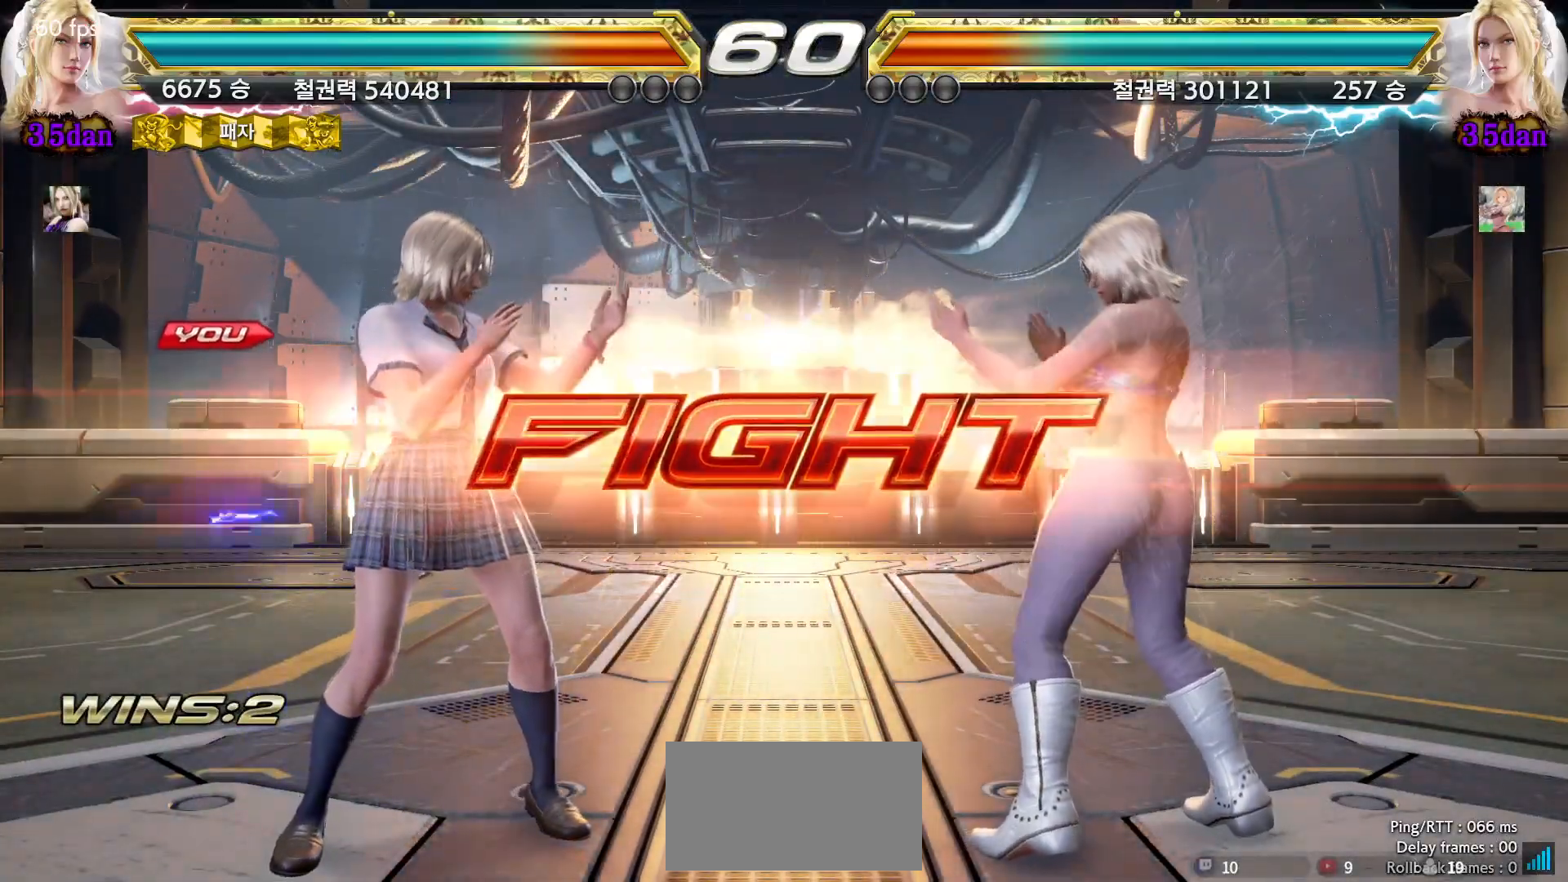
{"dt_ms": 500, "buttons": [], "left_stick": "left", "events": [[67, "left_stick", "center"], [117, "left_stick", "left"], [417, "left_stick", "center"], [467, "left_stick", "left"]]}
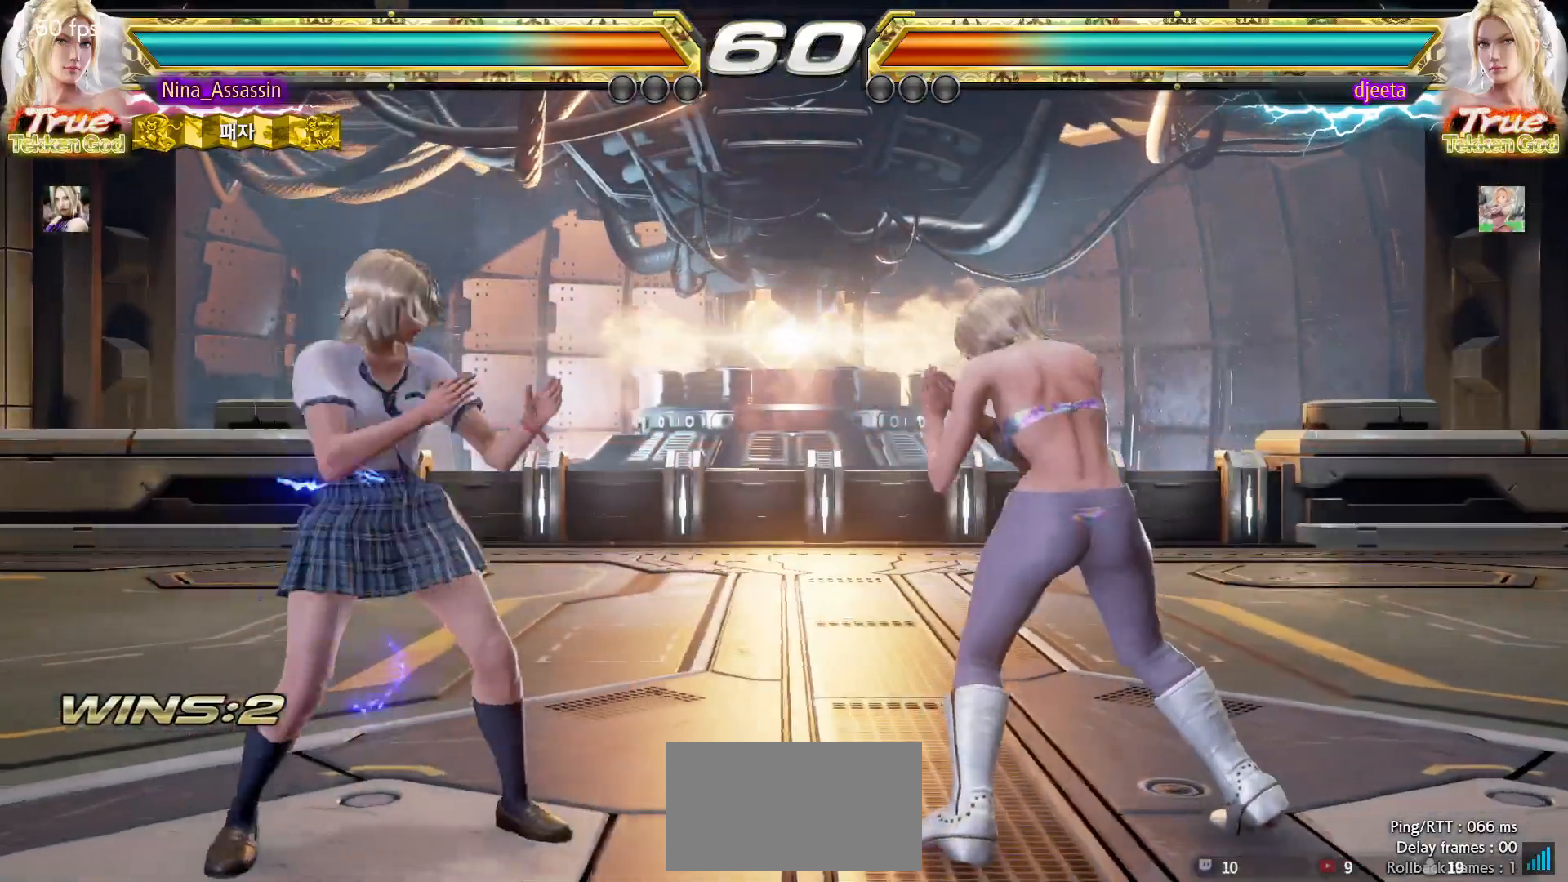
{"dt_ms": 500, "buttons": [], "left_stick": "left"}
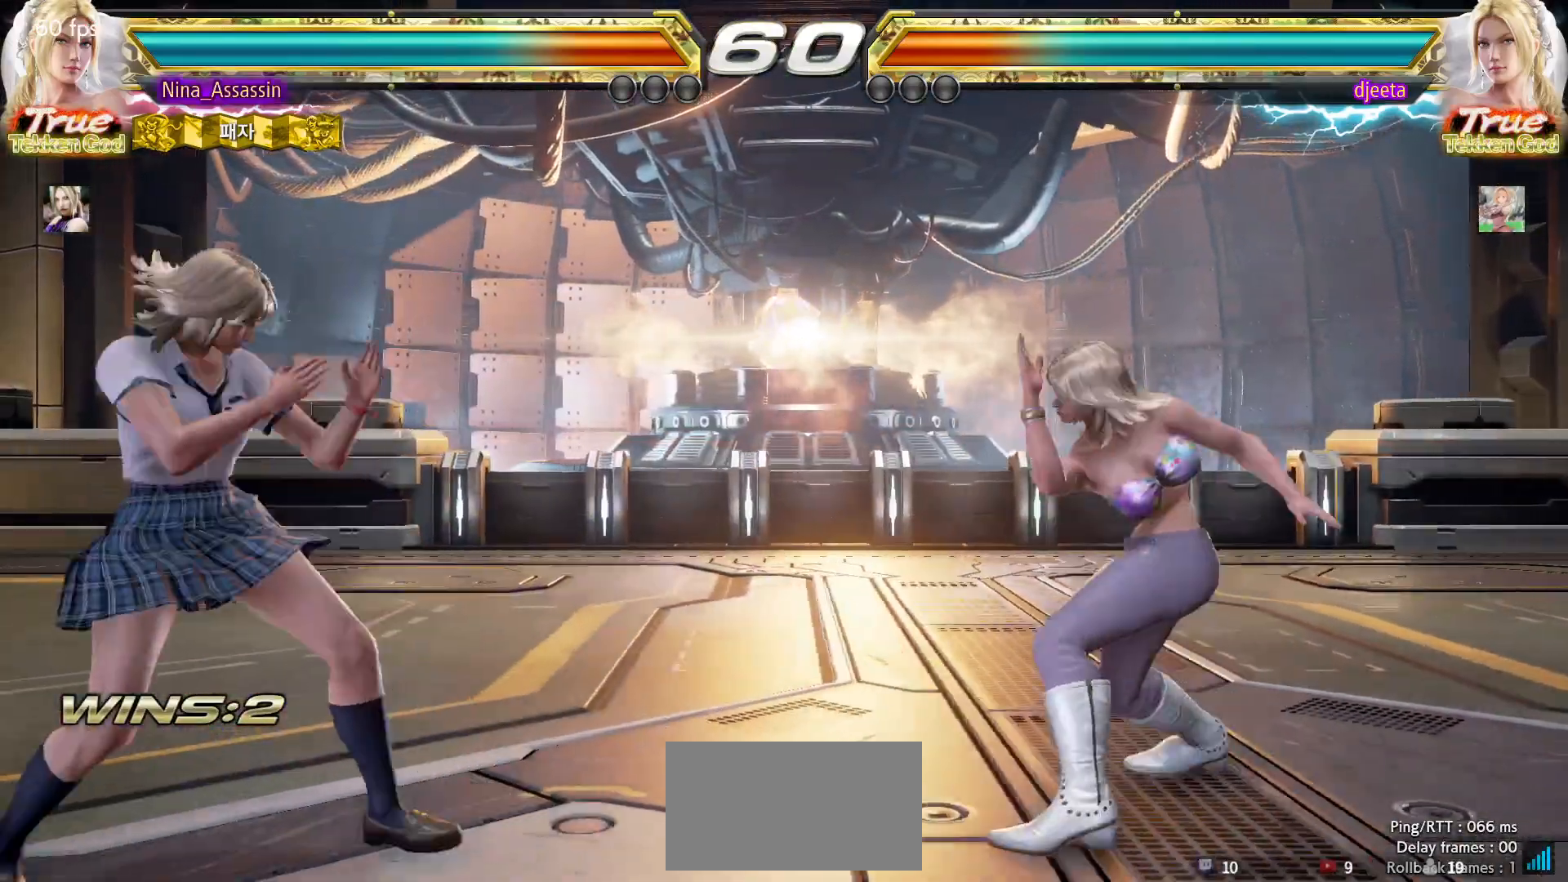
{"dt_ms": 500, "buttons": [], "left_stick": "left"}
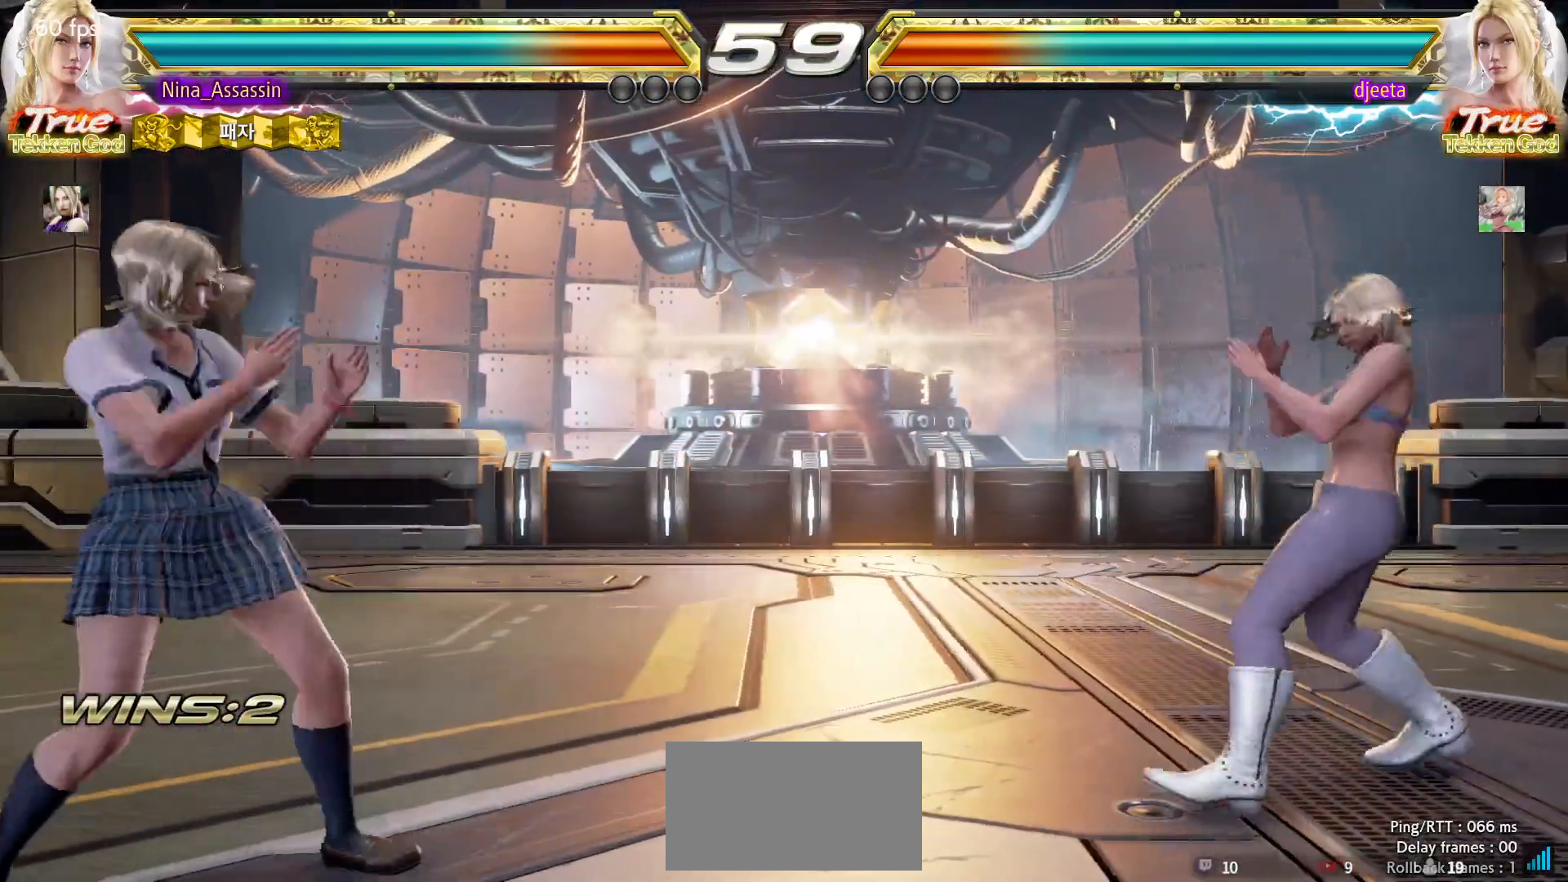
{"dt_ms": 500, "buttons": [], "left_stick": "right", "events": [[217, "left_stick", "center"], [267, "left_stick", "left"], [433, "left_stick", "down"], [483, "left_stick", "right"]]}
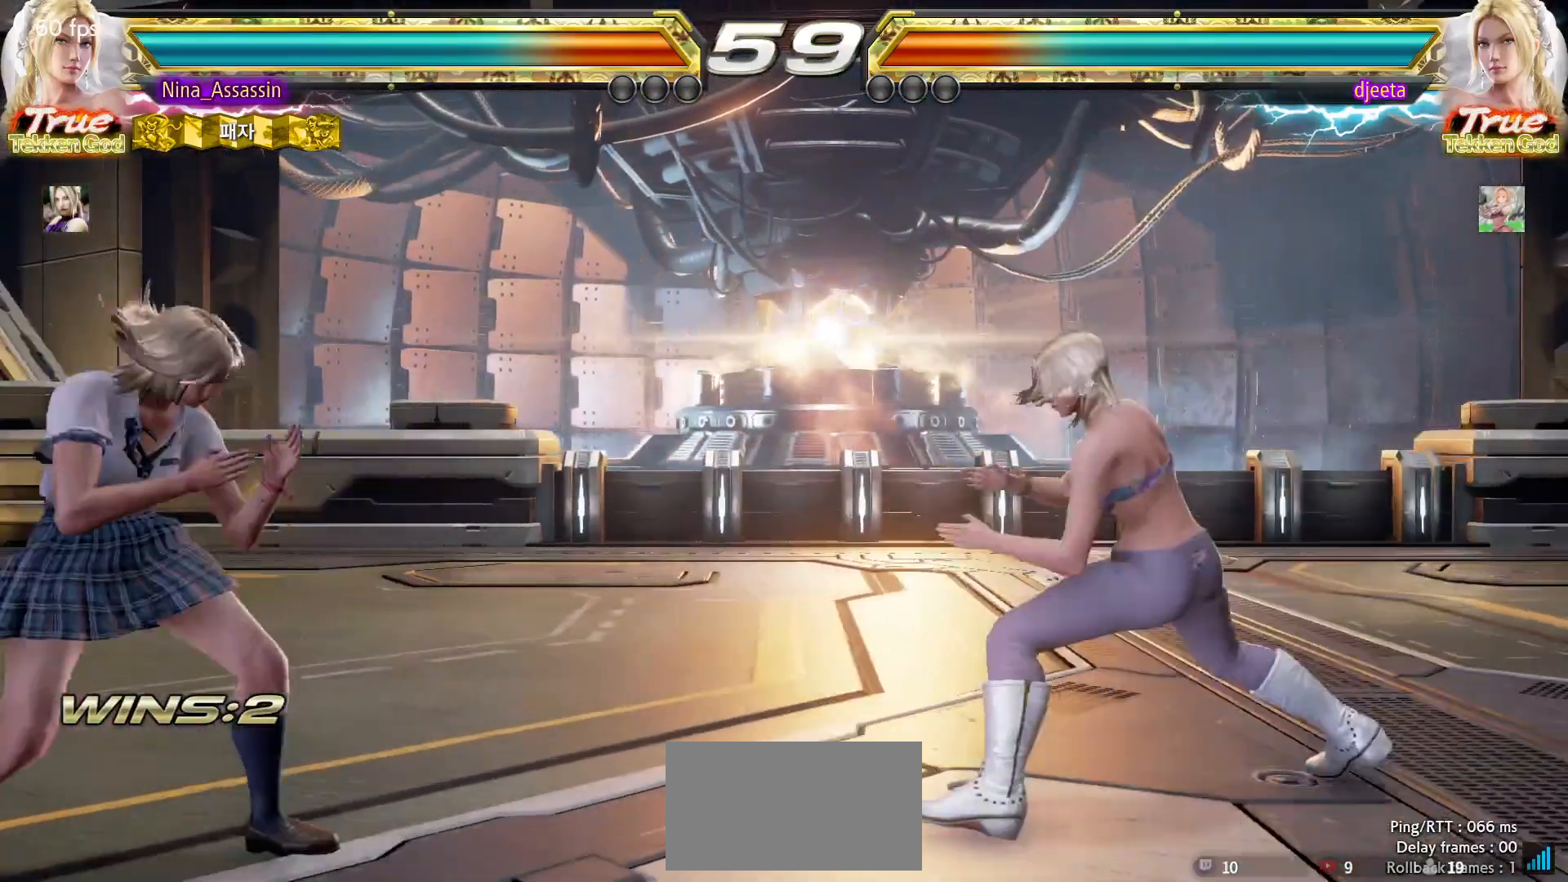
{"dt_ms": 500, "buttons": [], "left_stick": "center", "events": [[250, "left_stick", "down-left"], [267, "CROSS", "down"], [267, "TRIANGLE", "down"], [317, "CROSS", "up"], [317, "TRIANGLE", "up"], [433, "left_stick", "center"]]}
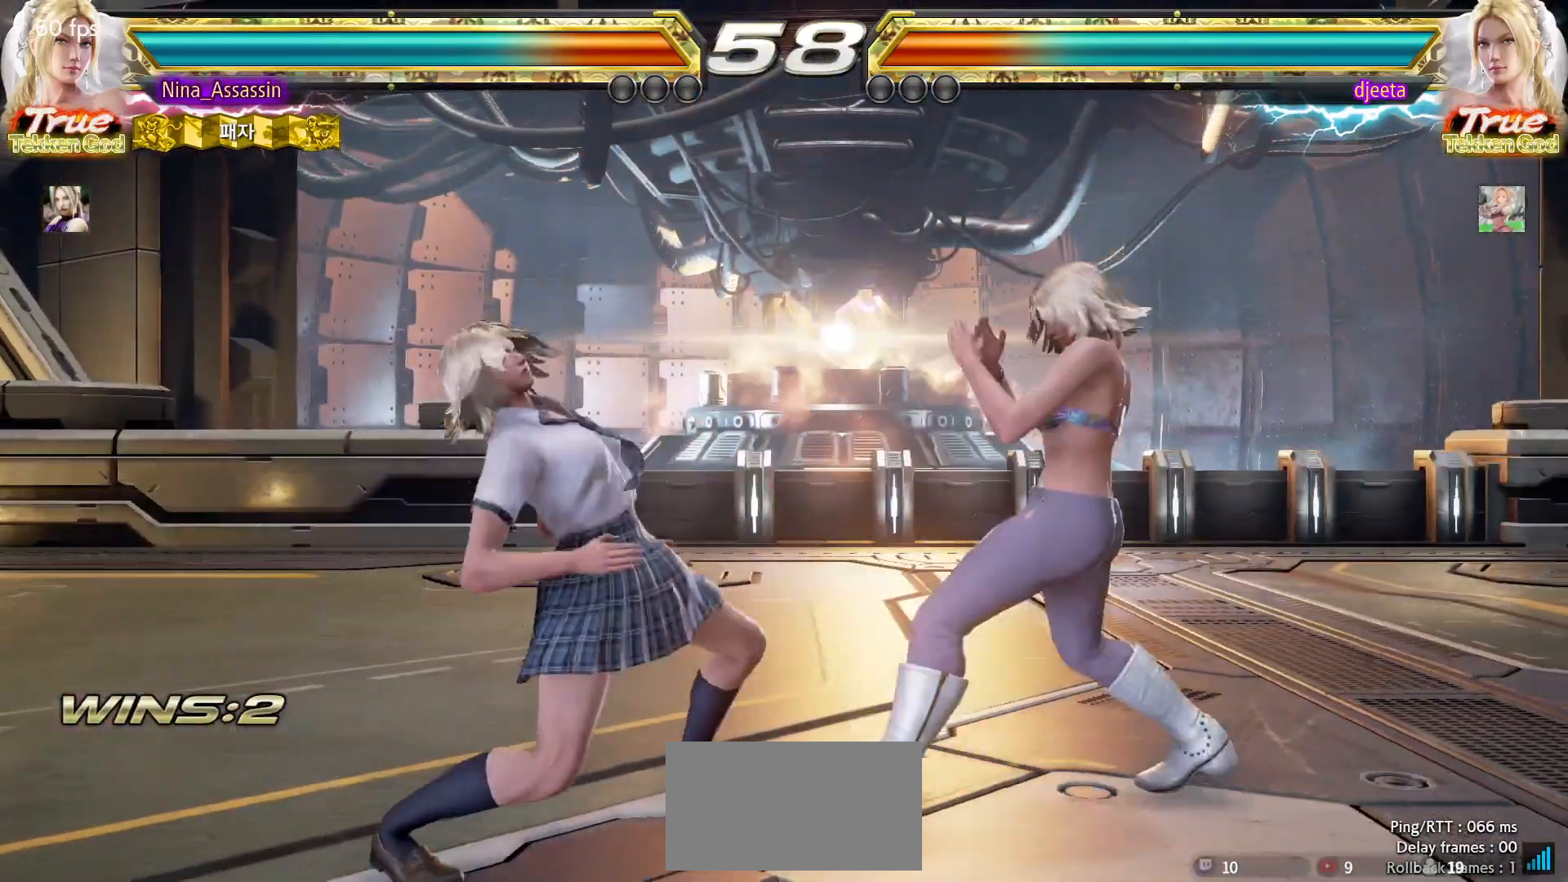
{"dt_ms": 500, "buttons": ["SQUARE"], "left_stick": "up-right", "events": [[283, "left_stick", "up-right"], [333, "SQUARE", "down"], [367, "SQUARE", "up"], [417, "SQUARE", "down"], [450, "SQUARE", "up"], [500, "SQUARE", "down"]]}
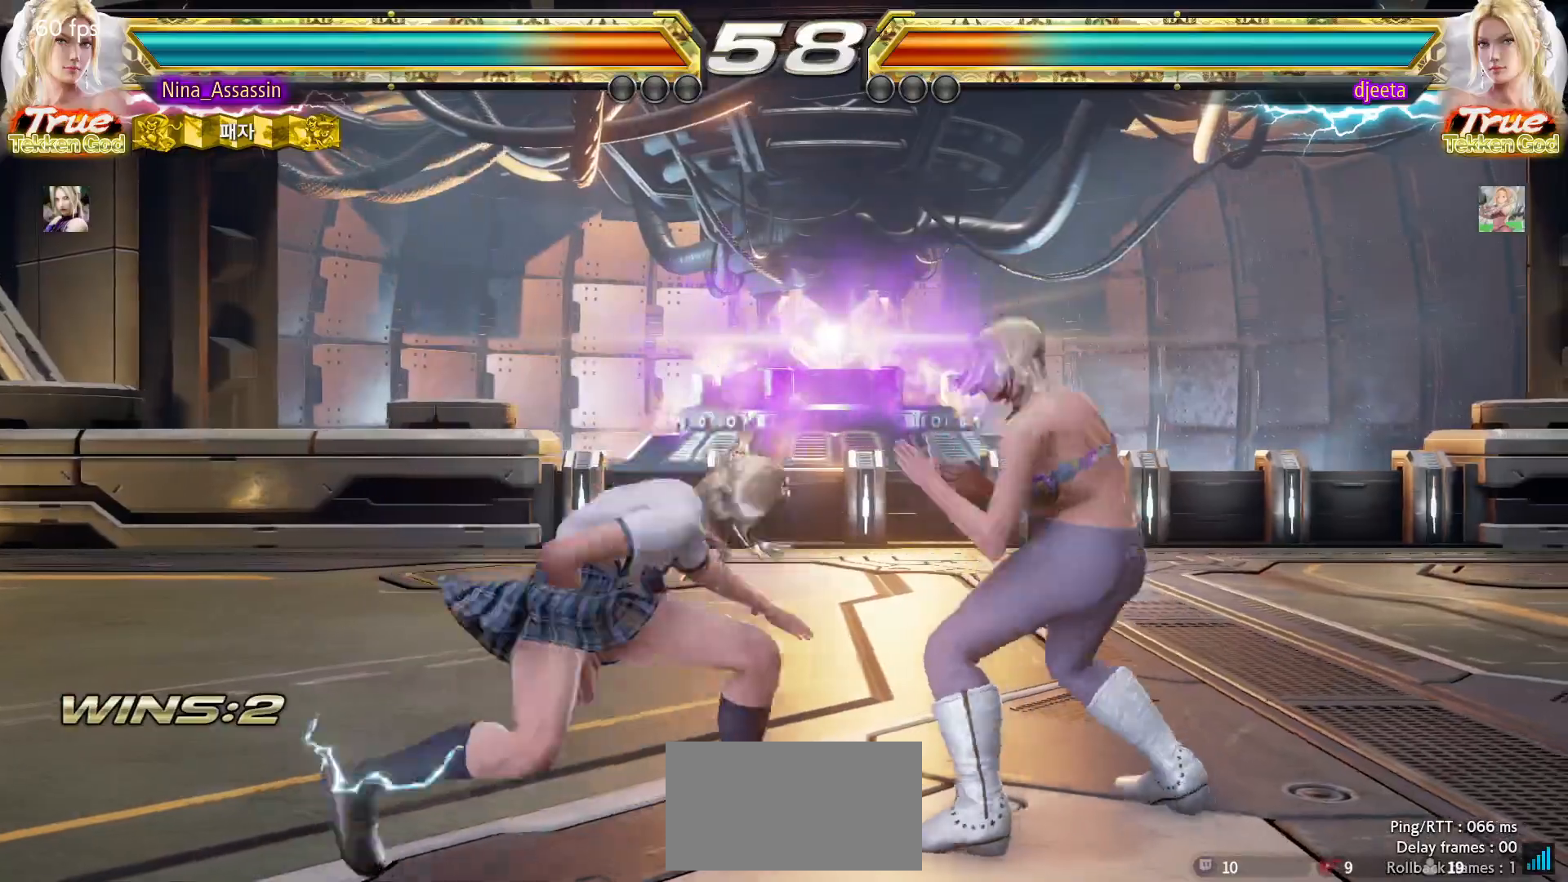
{"dt_ms": 500, "buttons": [], "left_stick": "center", "events": [[17, "left_stick", "right"], [50, "SQUARE", "up"], [83, "SQUARE", "down"], [117, "SQUARE", "up"], [117, "left_stick", "center"]]}
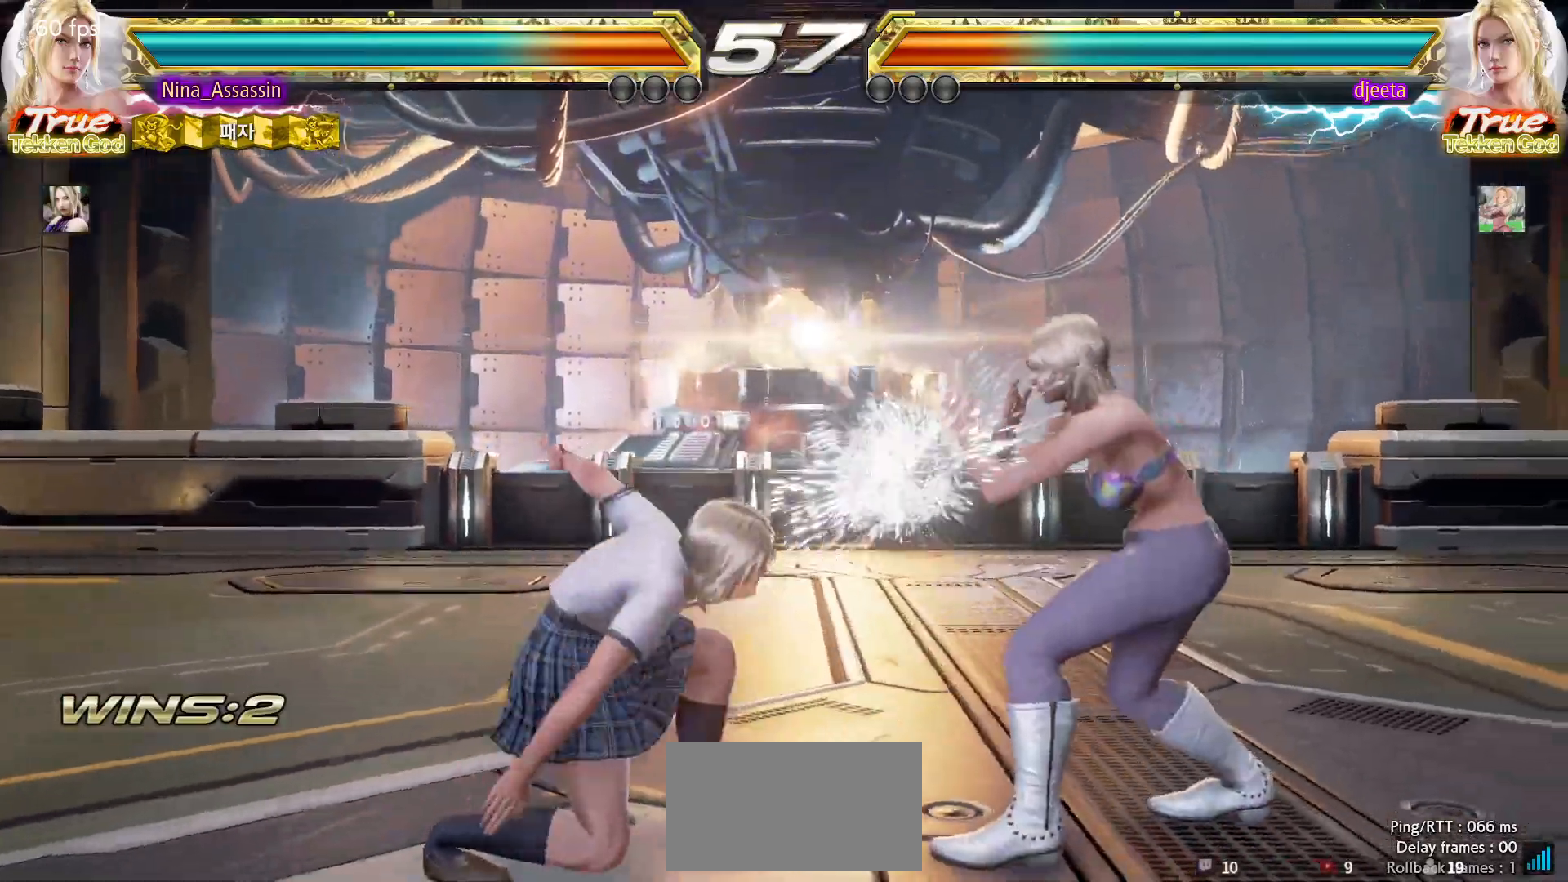
{"dt_ms": 500, "buttons": [], "left_stick": "left", "events": [[167, "SQUARE", "down"], [233, "SQUARE", "up"], [350, "left_stick", "left"]]}
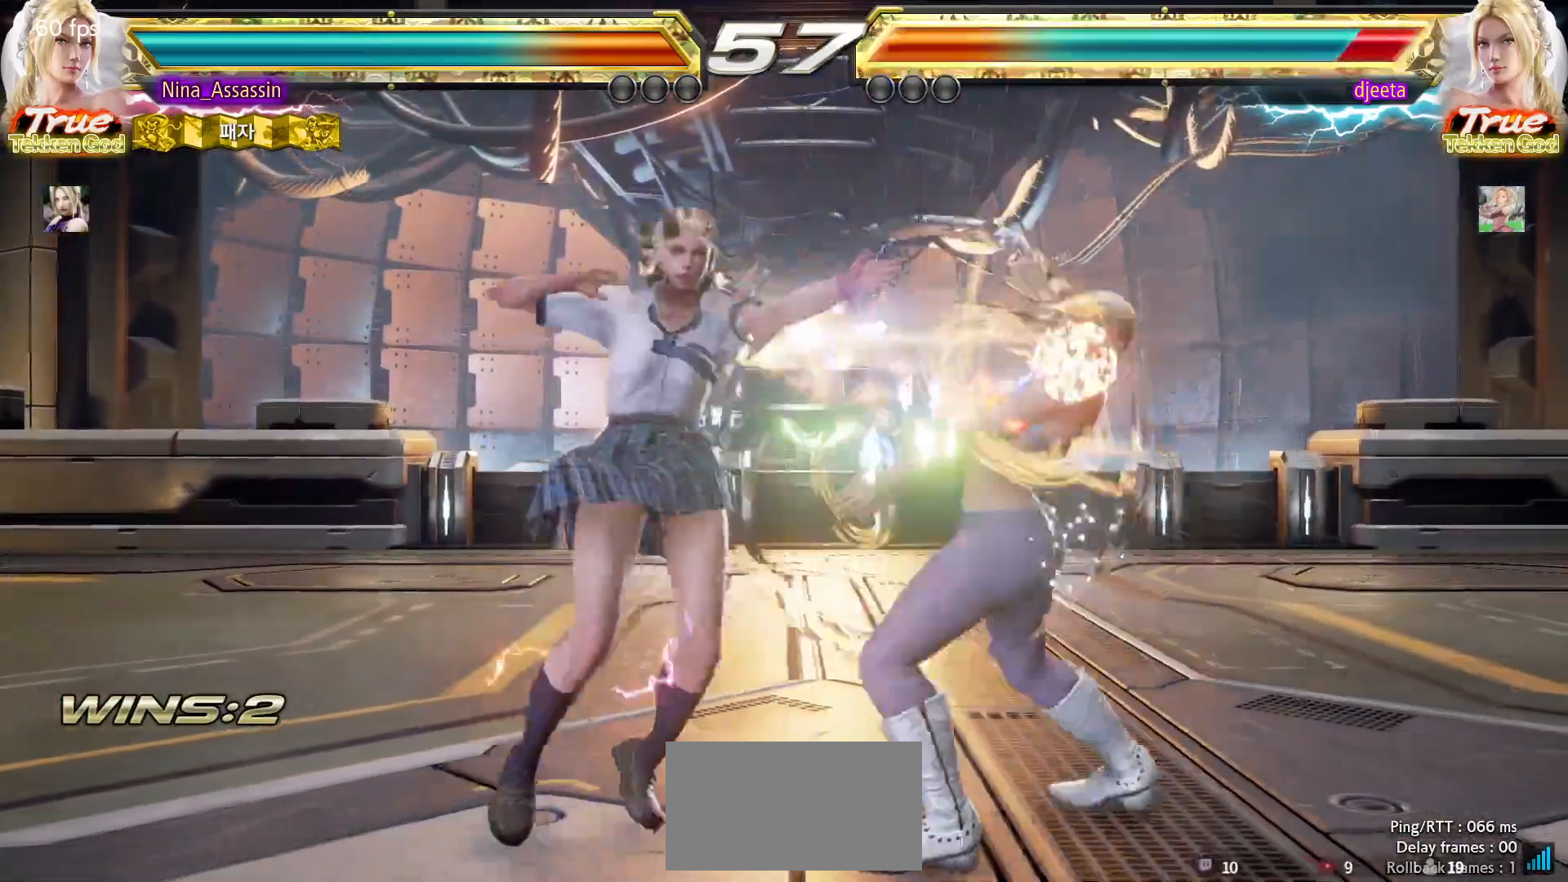
{"dt_ms": 500, "buttons": ["TRIANGLE"], "left_stick": "center", "events": [[233, "left_stick", "center"], [300, "left_stick", "down-right"], [317, "SQUARE", "down"], [383, "SQUARE", "up"], [450, "TRIANGLE", "down"], [450, "left_stick", "center"]]}
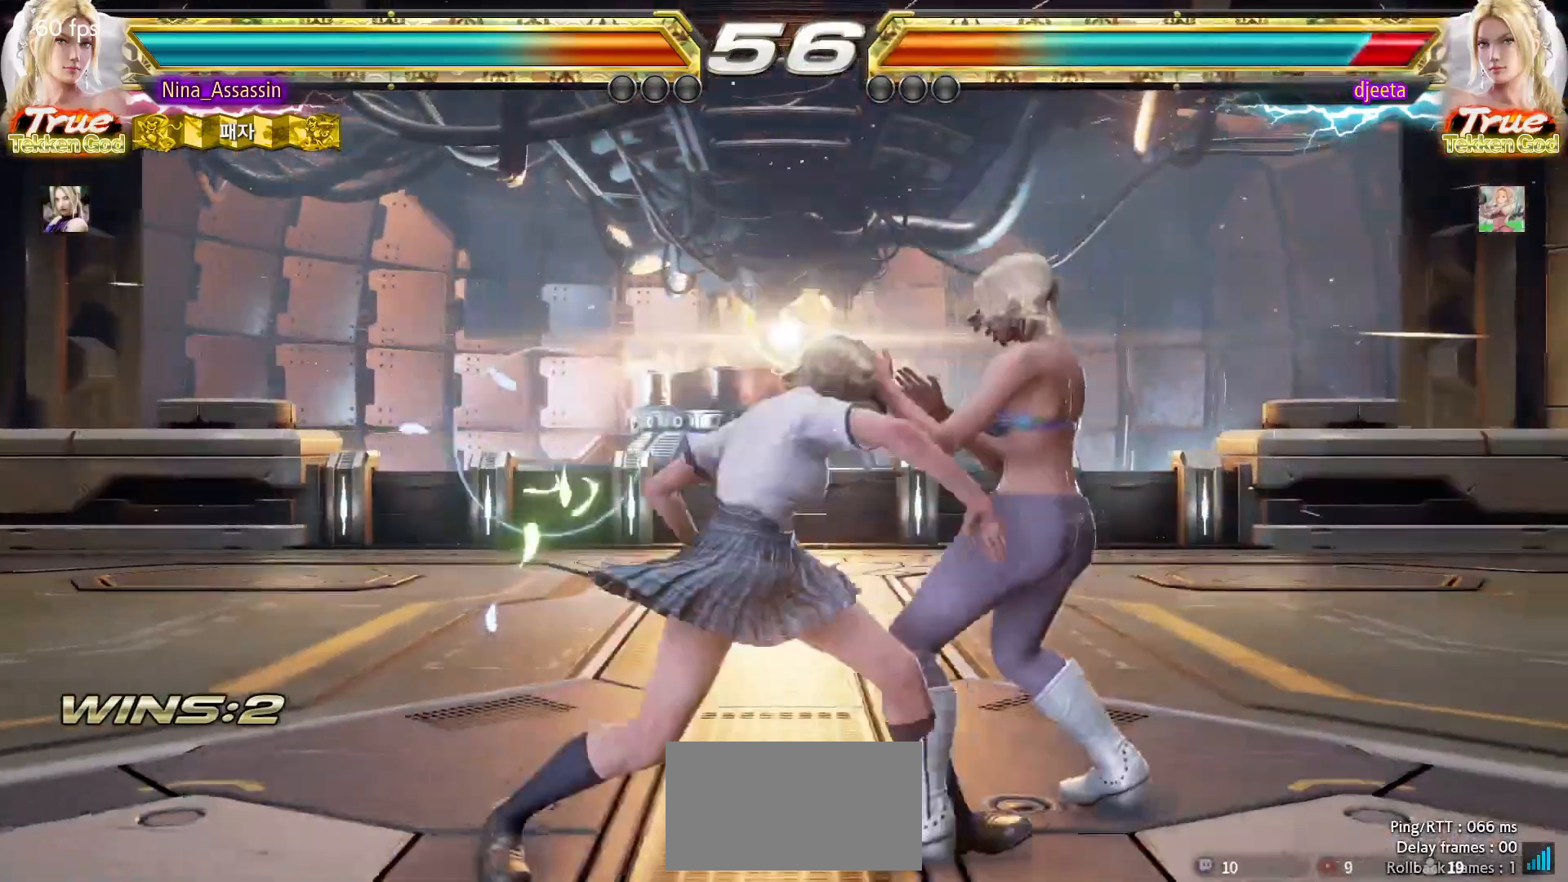
{"dt_ms": 1000, "buttons": [], "left_stick": "left"}
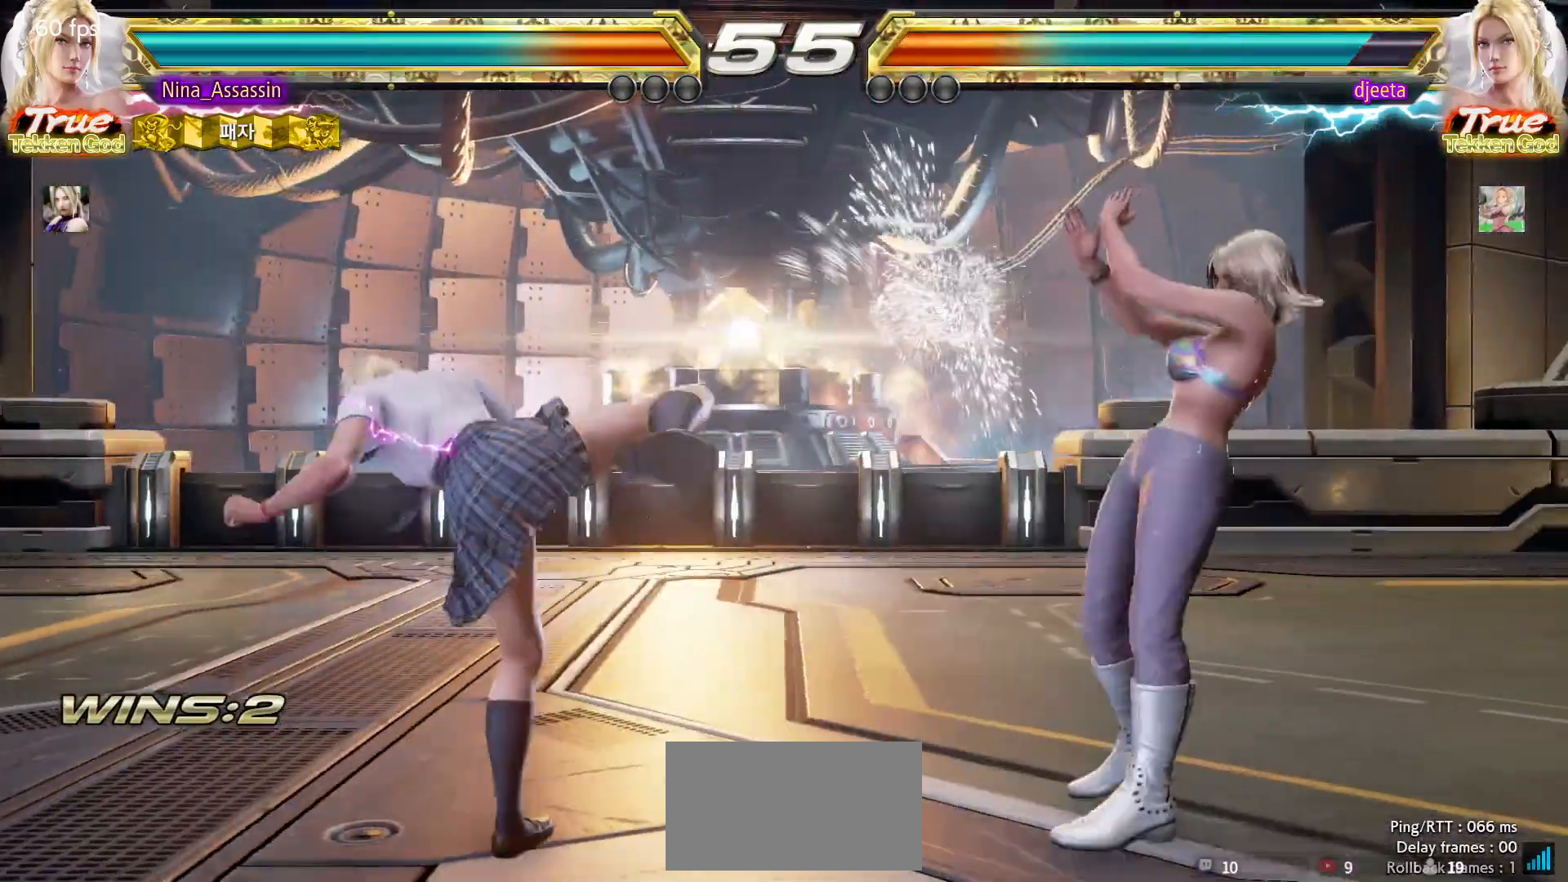
{"dt_ms": 500, "buttons": [], "left_stick": "left", "events": [[117, "left_stick", "center"], [267, "left_stick", "left"], [333, "left_stick", "center"], [400, "left_stick", "left"]]}
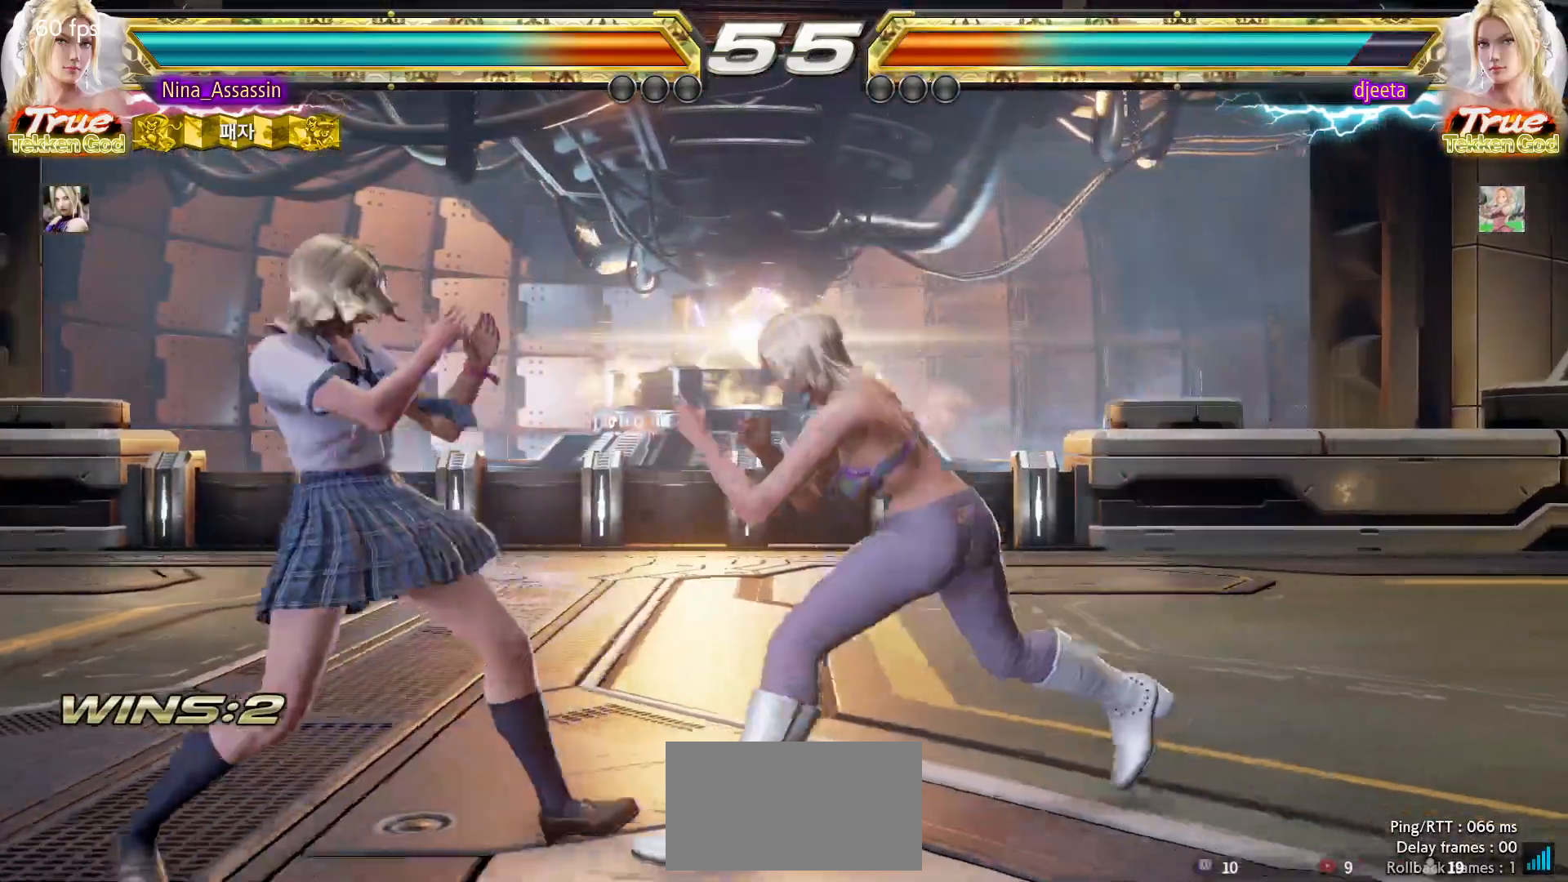
{"dt_ms": 500, "buttons": [], "left_stick": "center", "events": [[183, "left_stick", "center"], [300, "TRIANGLE", "down"], [300, "left_stick", "down-right"], [417, "TRIANGLE", "up"], [417, "left_stick", "center"]]}
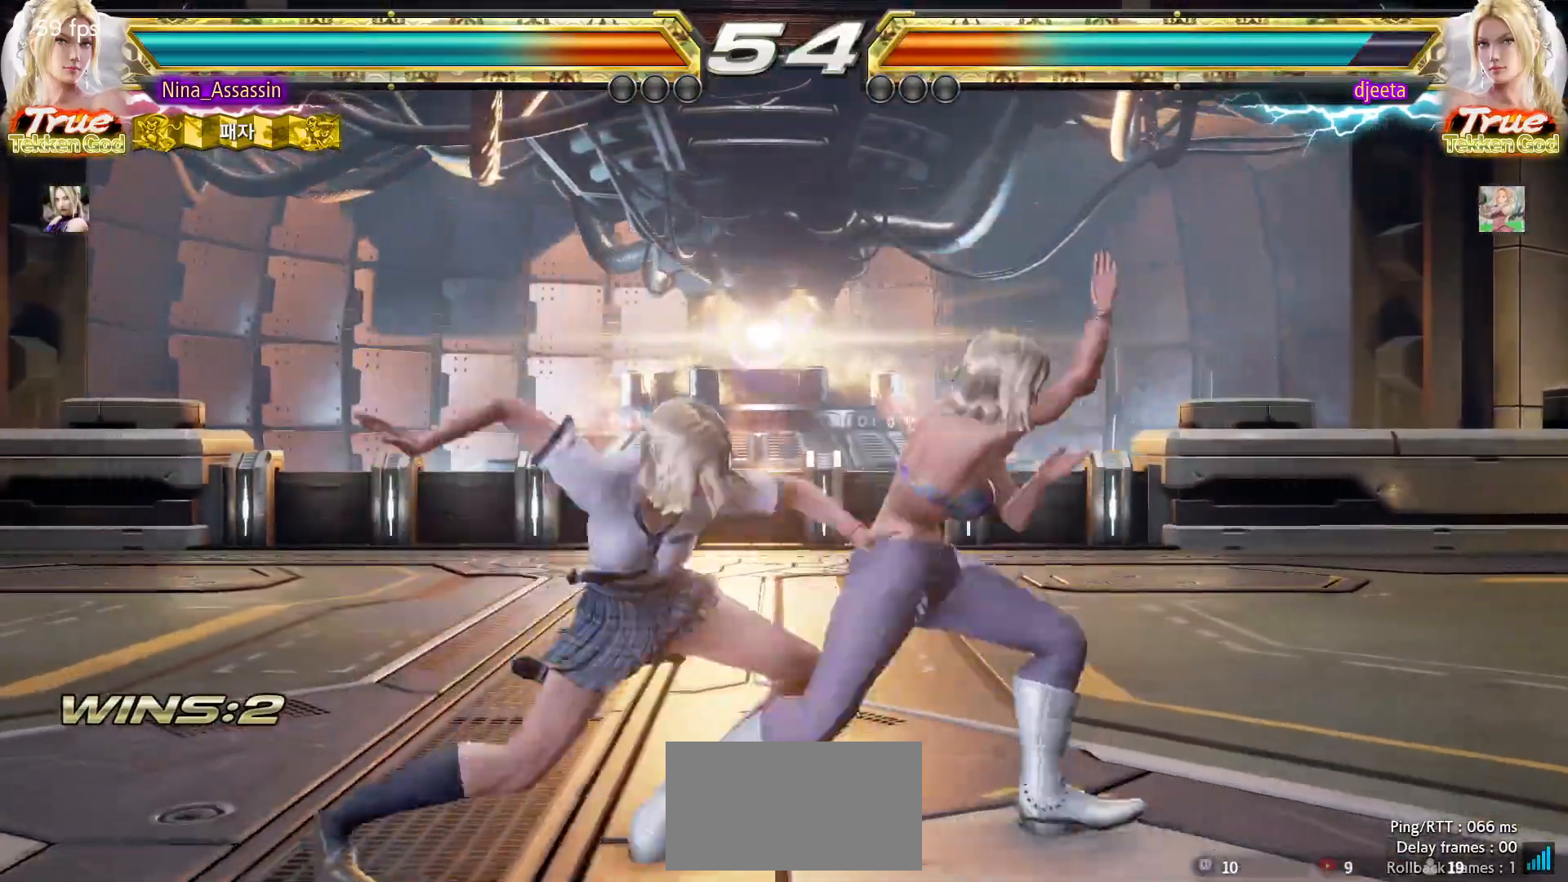
{"dt_ms": 500, "buttons": ["CIRCLE"], "left_stick": "up-right"}
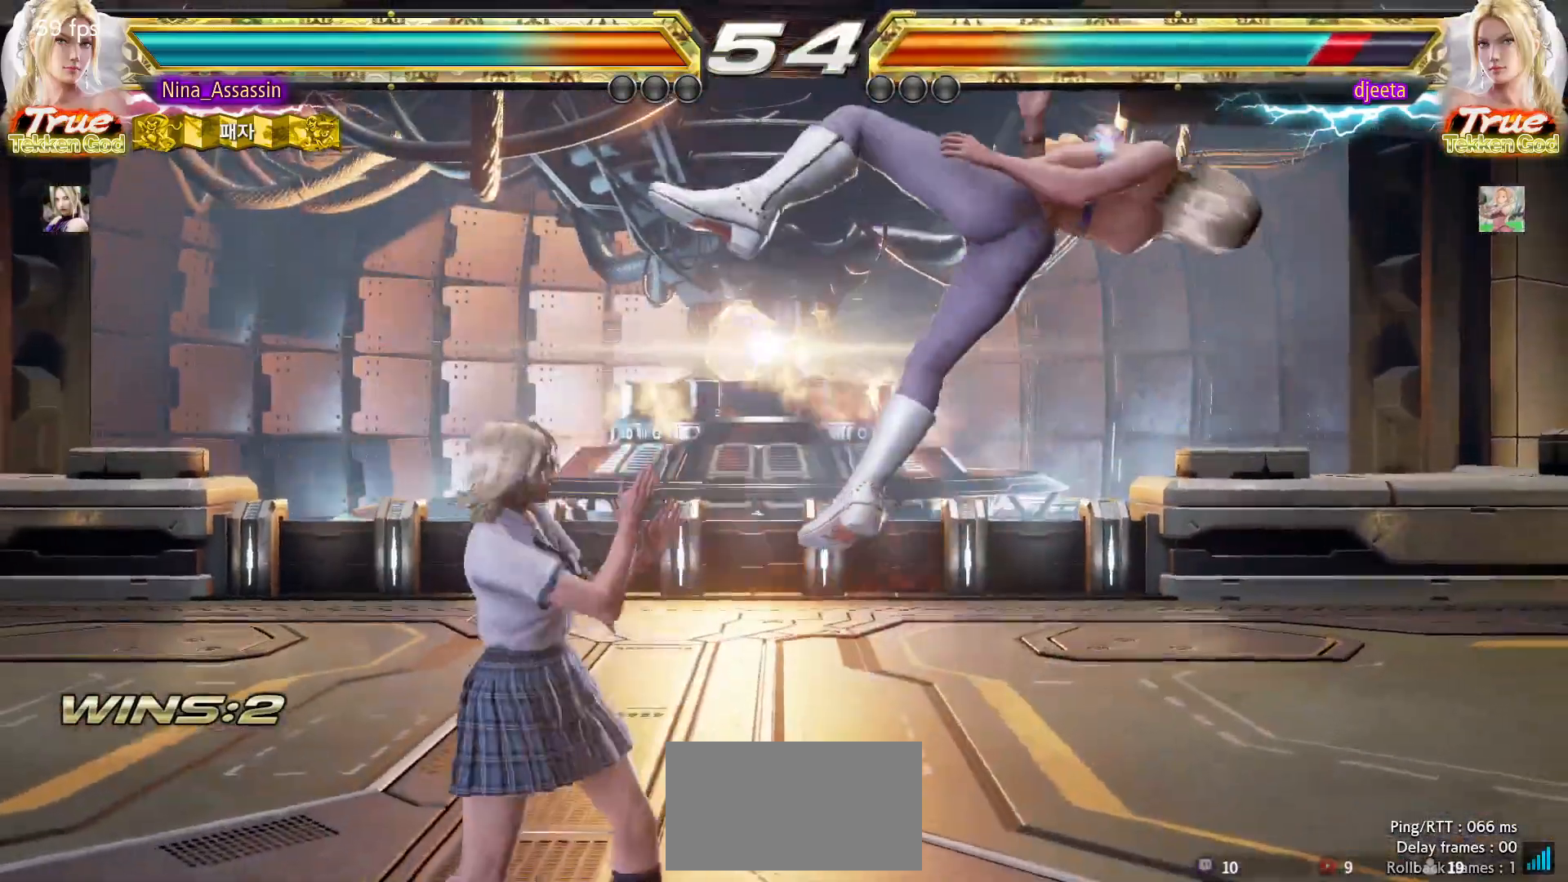
{"dt_ms": 500, "buttons": [], "left_stick": "center", "events": [[33, "CIRCLE", "up"], [33, "left_stick", "right"], [133, "left_stick", "center"]]}
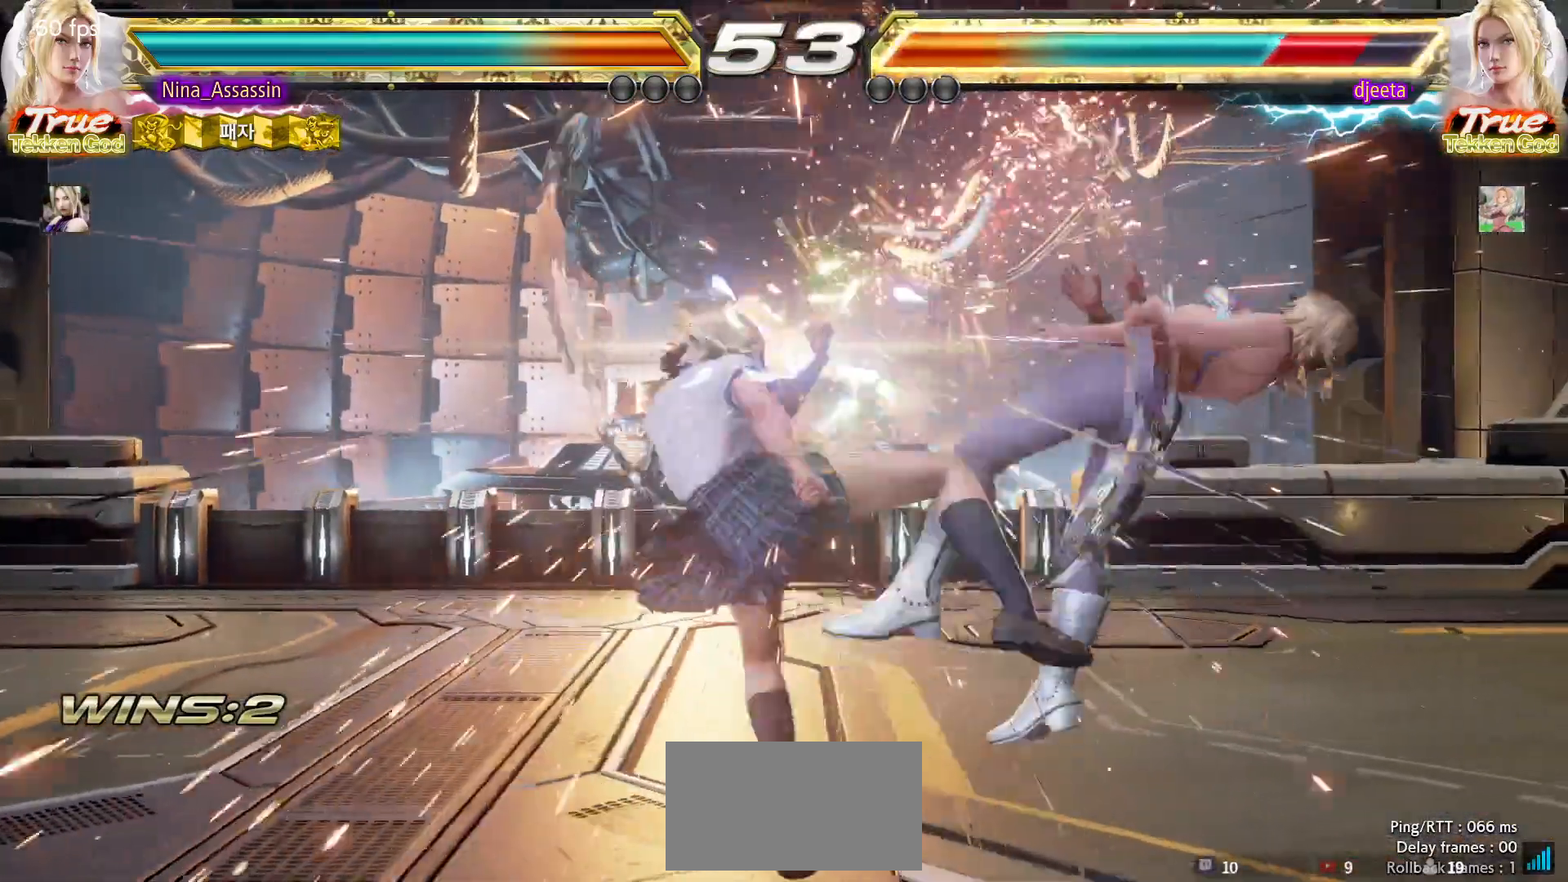
{"dt_ms": 500, "buttons": [], "left_stick": "up-right", "events": [[67, "left_stick", "right"], [133, "left_stick", "center"], [217, "left_stick", "right"], [267, "left_stick", "up-right"], [300, "CROSS", "down"], [333, "CROSS", "up"], [383, "CROSS", "down"], [417, "CROSS", "up"]]}
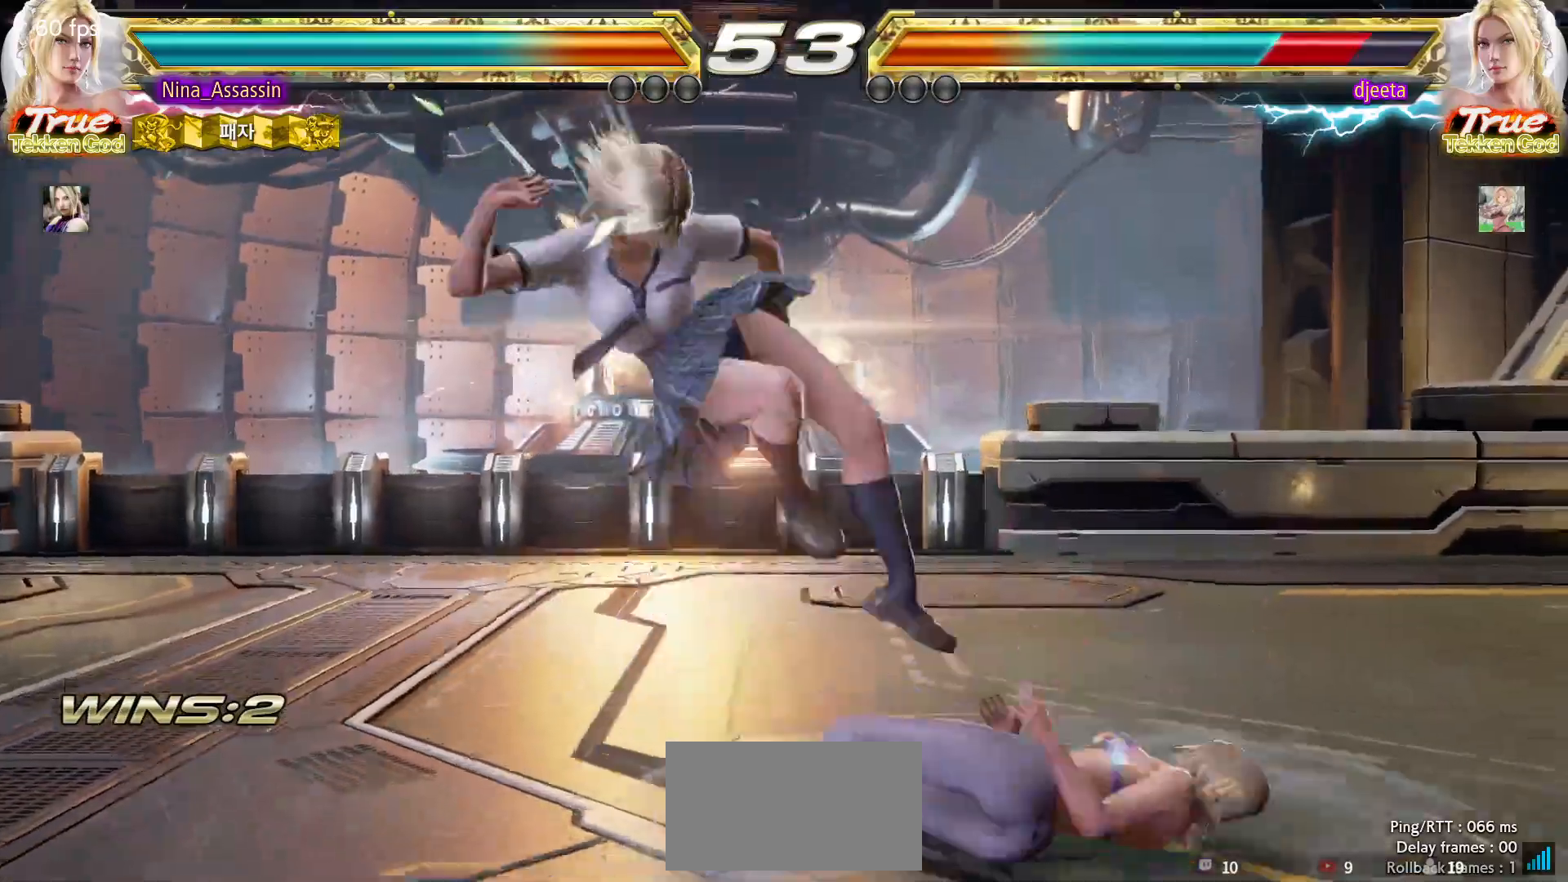
{"dt_ms": 500, "buttons": [], "left_stick": "down-right", "events": [[17, "left_stick", "center"], [300, "left_stick", "down-right"], [400, "CROSS", "down"], [500, "CROSS", "up"]]}
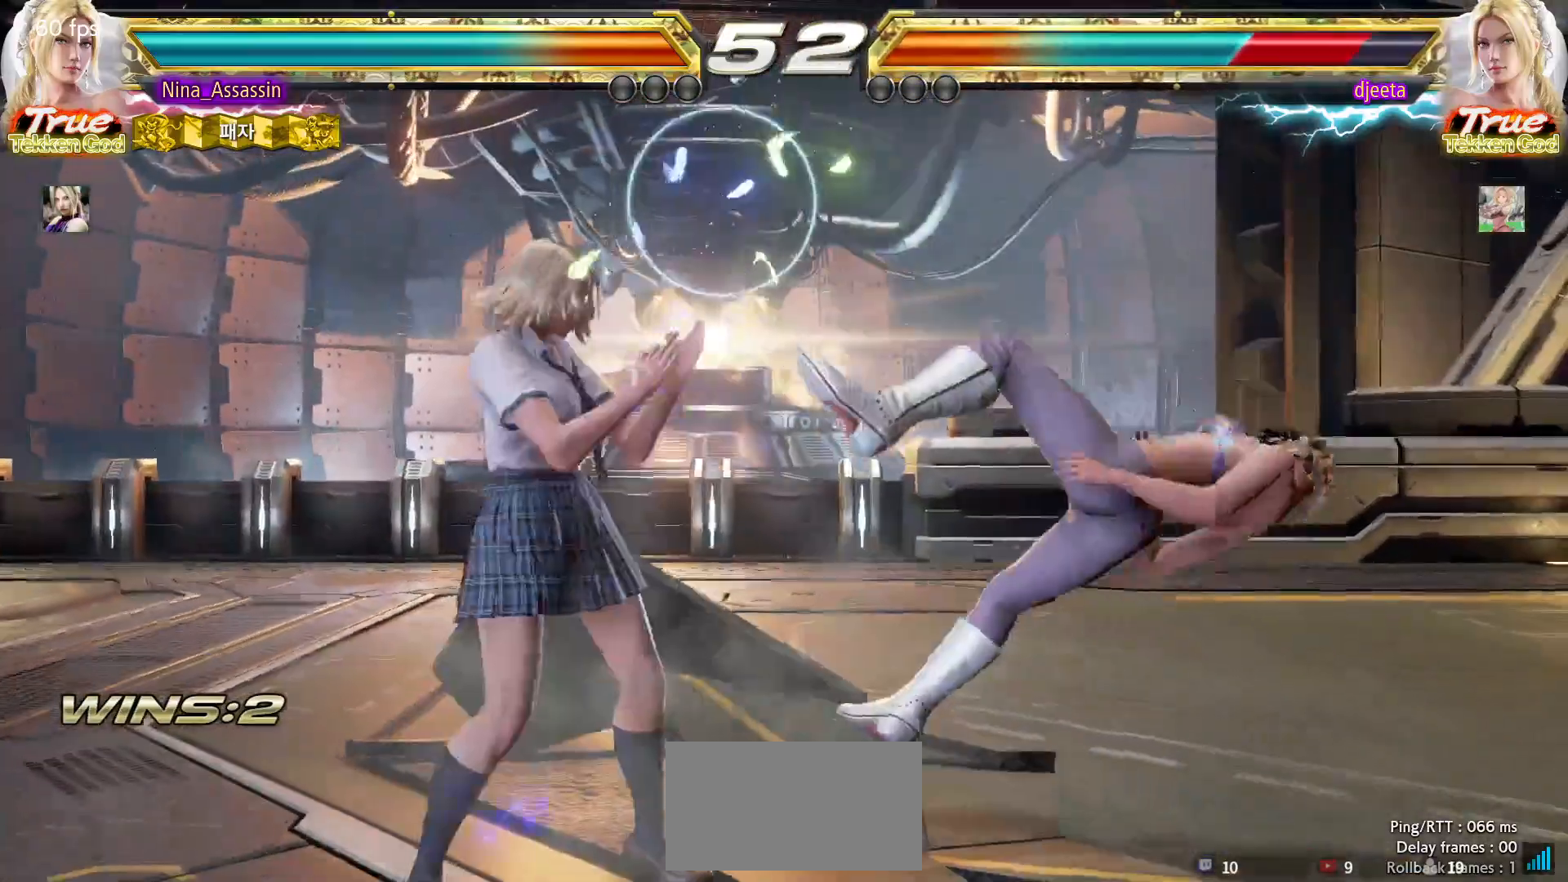
{"dt_ms": 500, "buttons": [], "left_stick": "right", "events": [[50, "left_stick", "center"], [67, "TRIANGLE", "down"], [133, "TRIANGLE", "up"], [200, "left_stick", "right"]]}
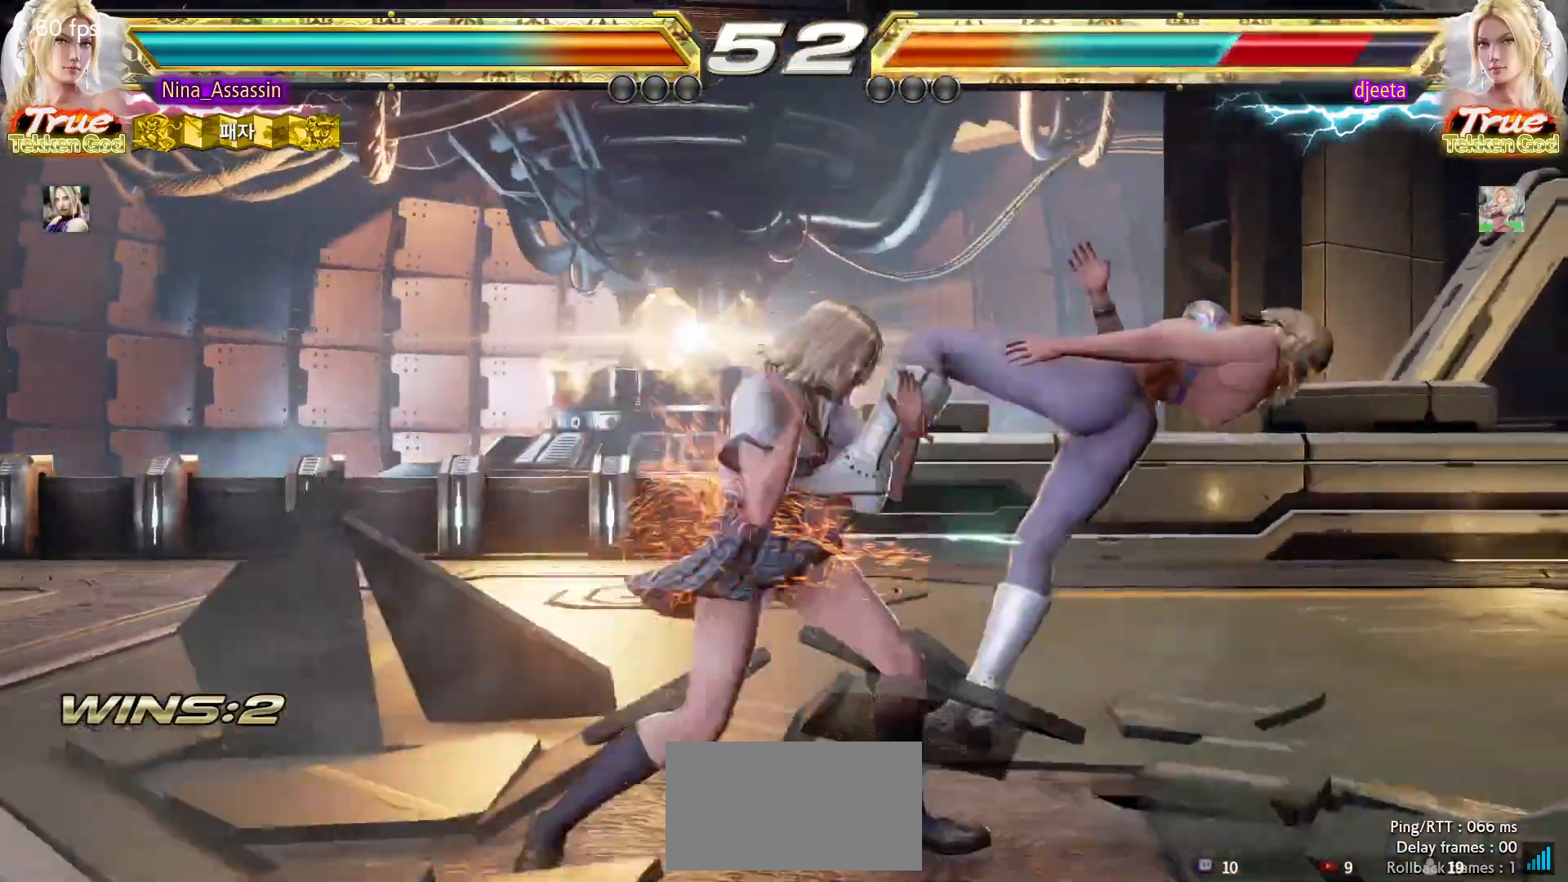
{"dt_ms": 500, "buttons": [], "left_stick": "center", "events": [[167, "left_stick", "center"], [350, "SQUARE", "down"], [383, "SQUARE", "up"], [450, "SQUARE", "down"], [483, "SQUARE", "up"]]}
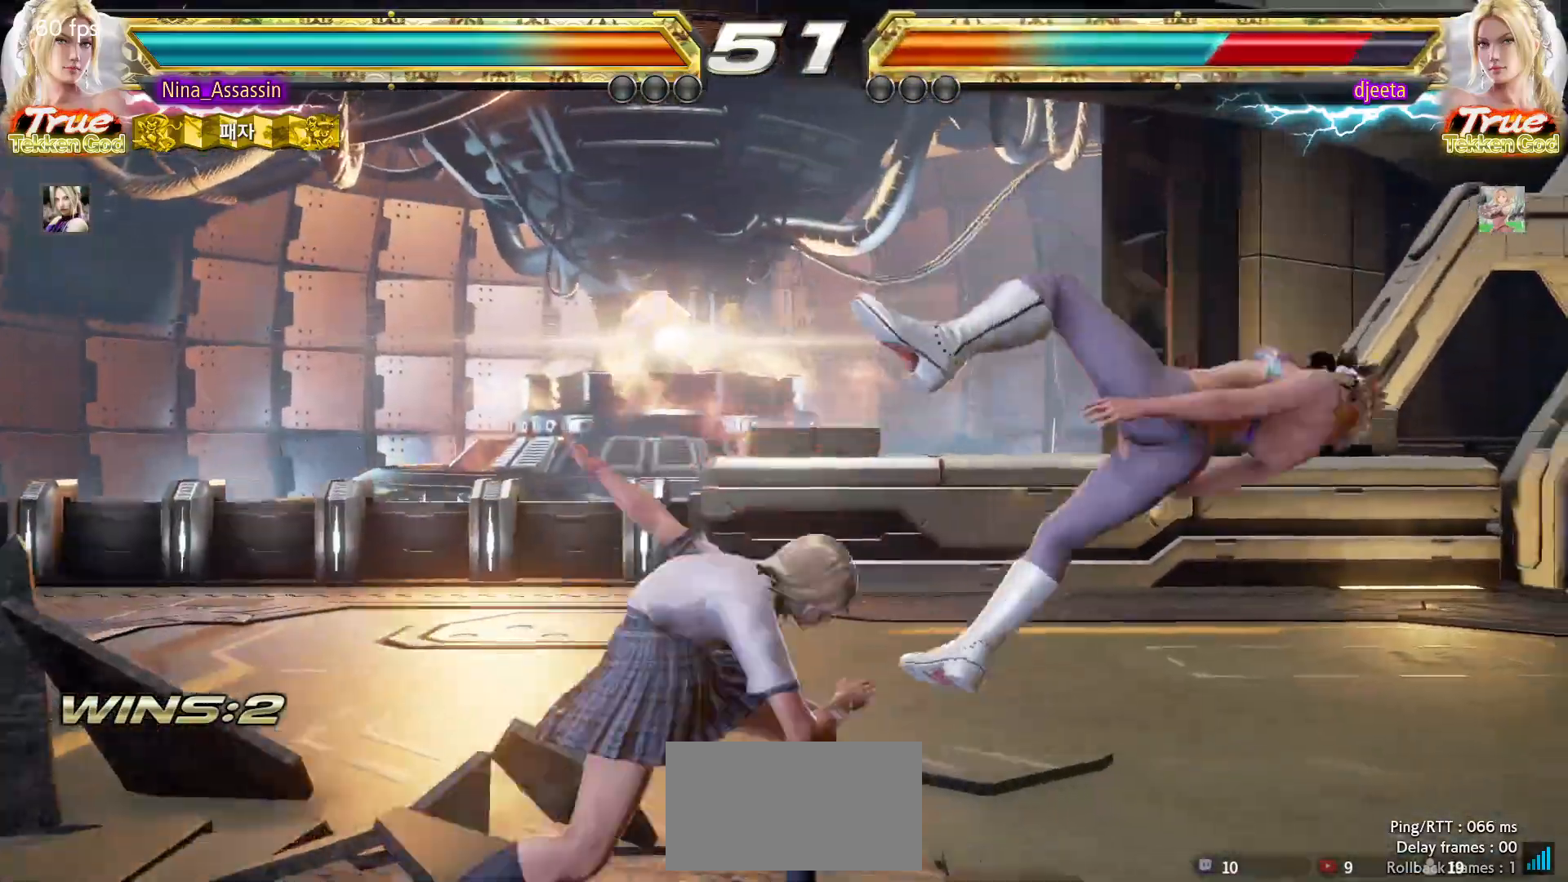
{"dt_ms": 500, "buttons": [], "left_stick": "down-right", "events": [[483, "left_stick", "down-right"]]}
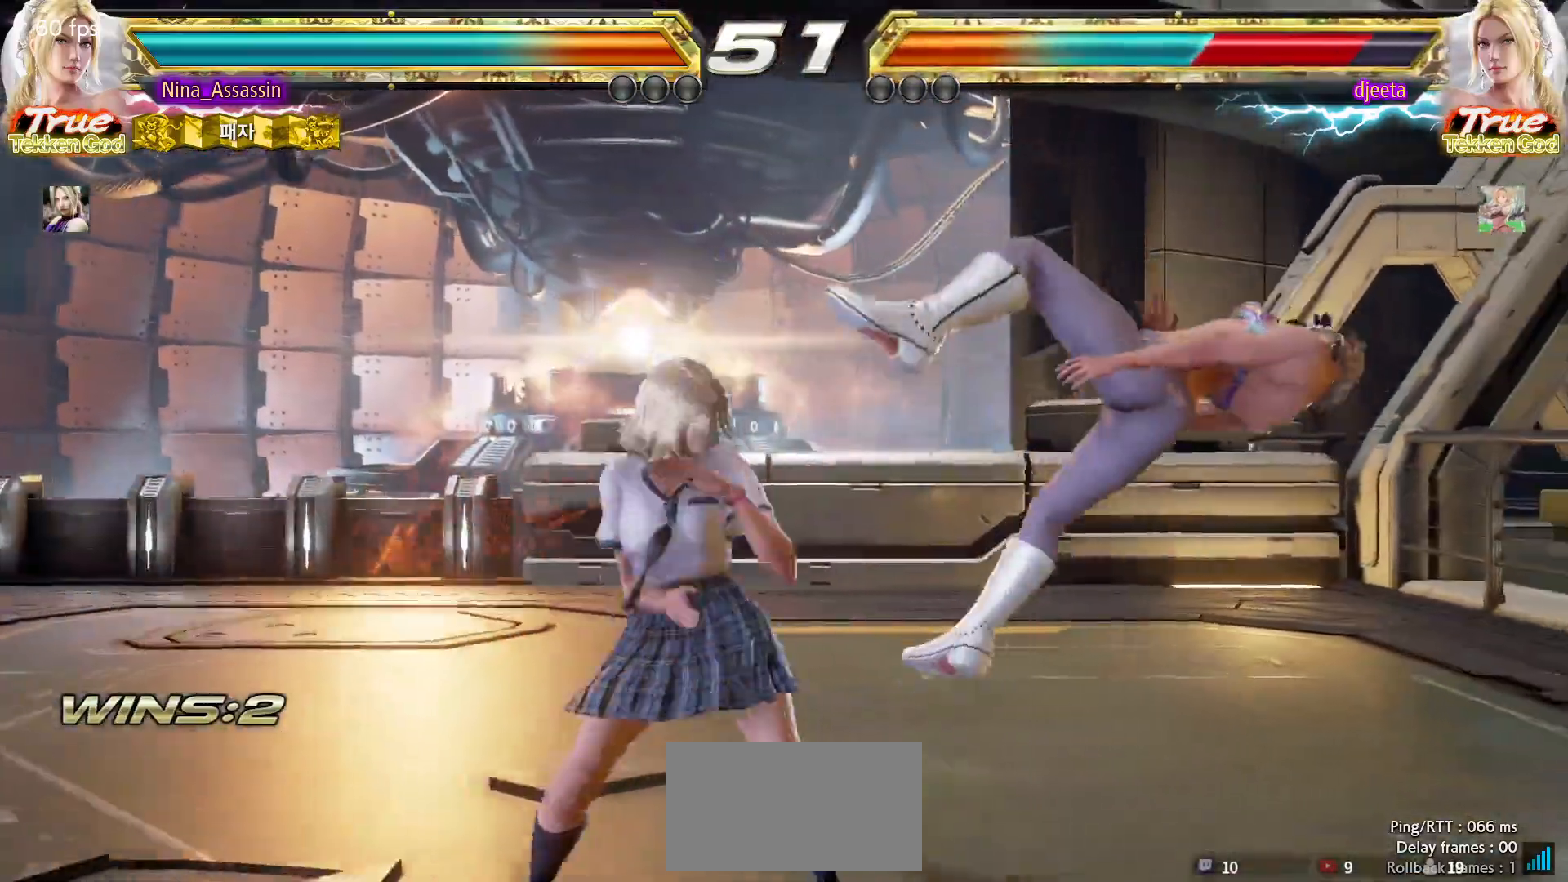
{"dt_ms": 500, "buttons": [], "left_stick": "right"}
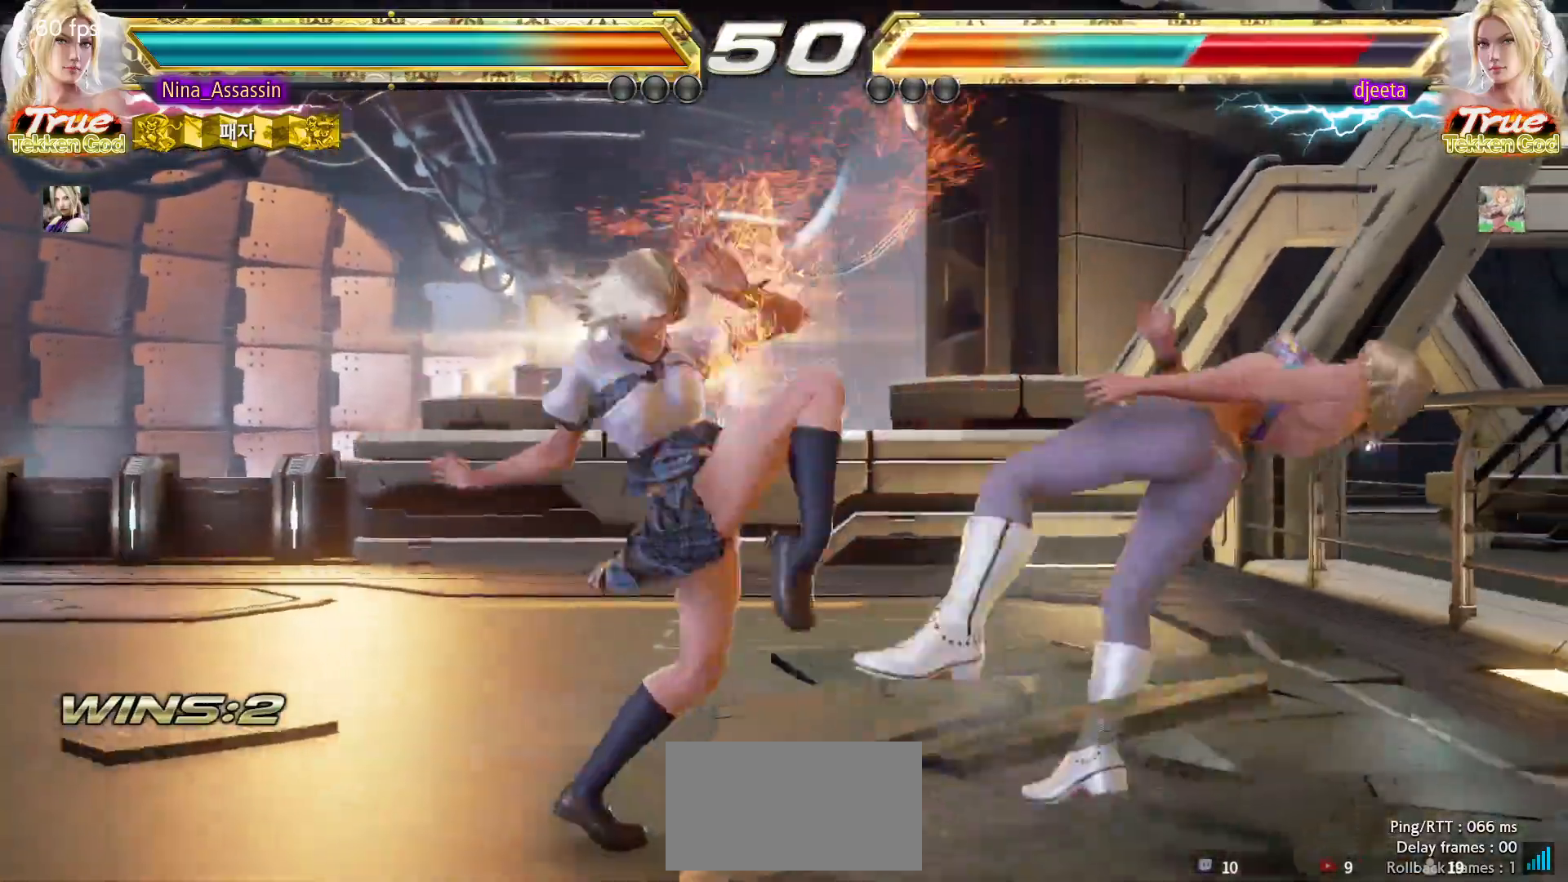
{"dt_ms": 500, "buttons": [], "left_stick": "right", "events": [[17, "CROSS", "down"], [67, "CROSS", "up"], [100, "CROSS", "down"], [133, "CROSS", "up"], [183, "CROSS", "down"], [233, "CROSS", "up"], [267, "CROSS", "down"], [300, "CROSS", "up"], [333, "CROSS", "down"], [383, "CROSS", "up"], [417, "CROSS", "down"], [450, "CROSS", "up"]]}
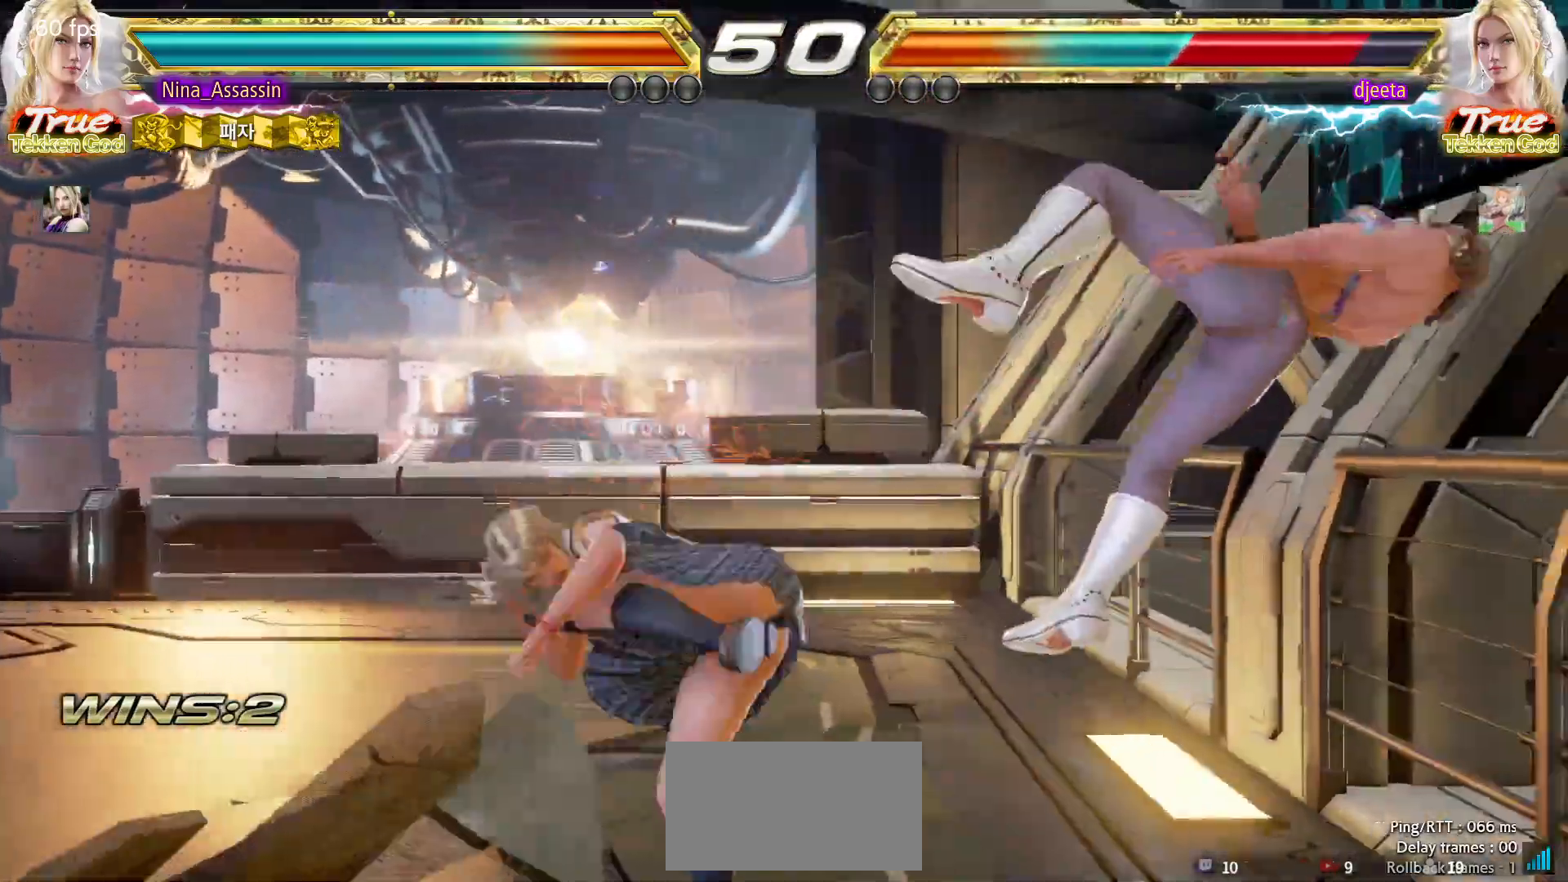
{"dt_ms": 500, "buttons": [], "left_stick": "right", "events": [[50, "left_stick", "center"], [500, "left_stick", "right"]]}
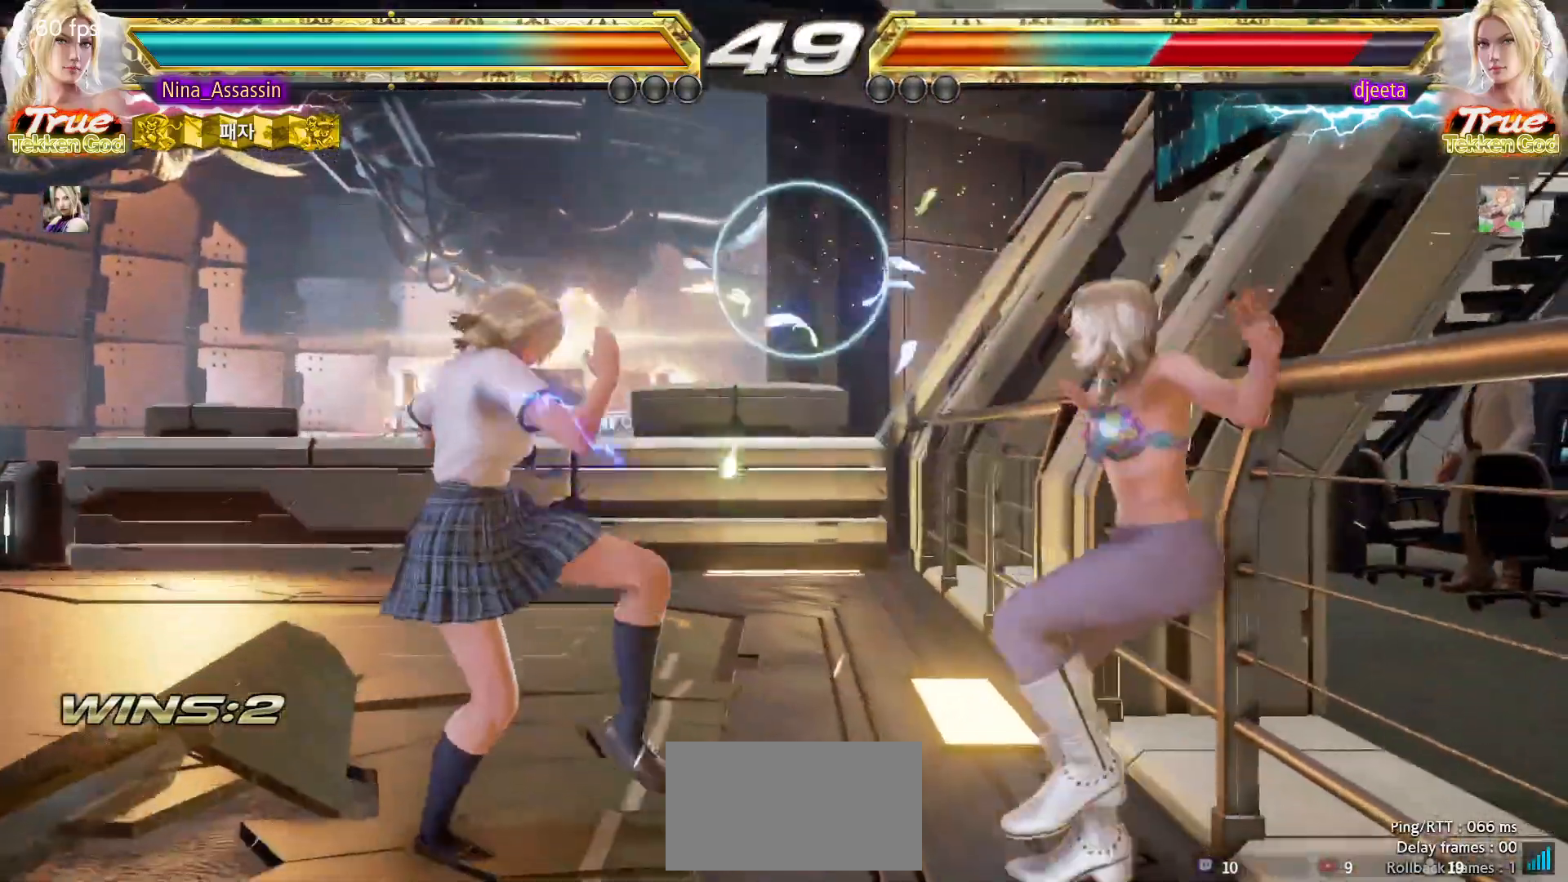
{"dt_ms": 500, "buttons": [], "left_stick": "center", "events": [[17, "left_stick", "down-right"], [83, "CROSS", "down"], [167, "CROSS", "up"], [217, "left_stick", "center"], [250, "TRIANGLE", "down"], [317, "TRIANGLE", "up"]]}
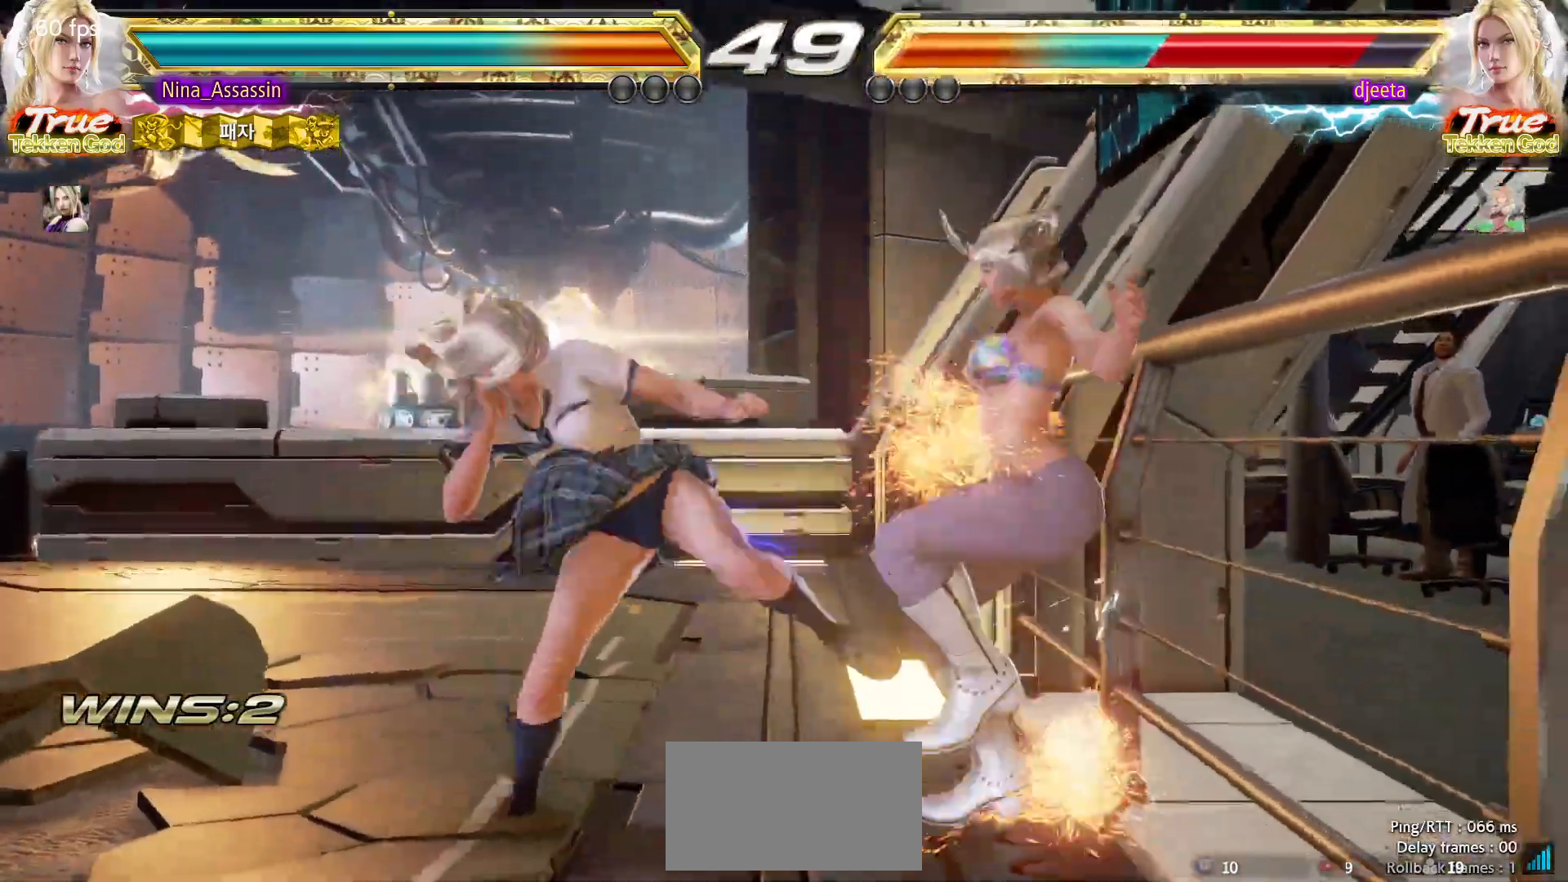
{"dt_ms": 500, "buttons": ["CIRCLE", "SQUARE"], "left_stick": "center", "events": [[467, "CIRCLE", "down"], [467, "SQUARE", "down"]]}